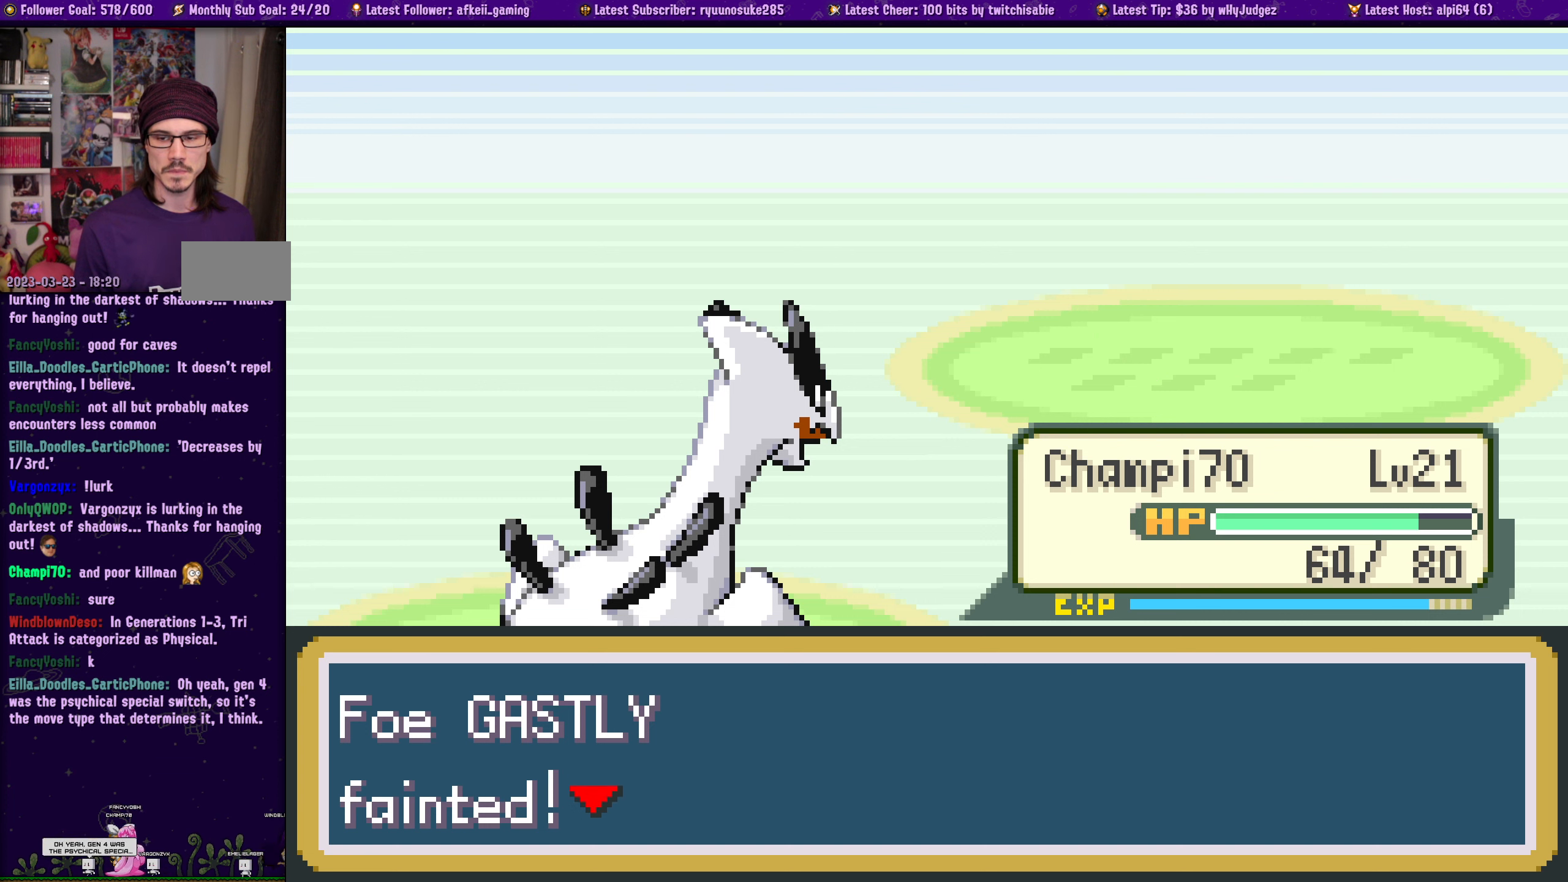
Gameplay with a controller (PlayStation layout); each line is a JSON object with the inputs held at the frame after it. "events" lists button and stick changes between this image and that frame as [ms after this image, input, new state], when the widget could be followed in between. Not read: L2 R2.
{"buttons": [], "left_stick": "center", "right_stick": "center", "events": [[67, "CROSS", "down"], [233, "CROSS", "up"]]}
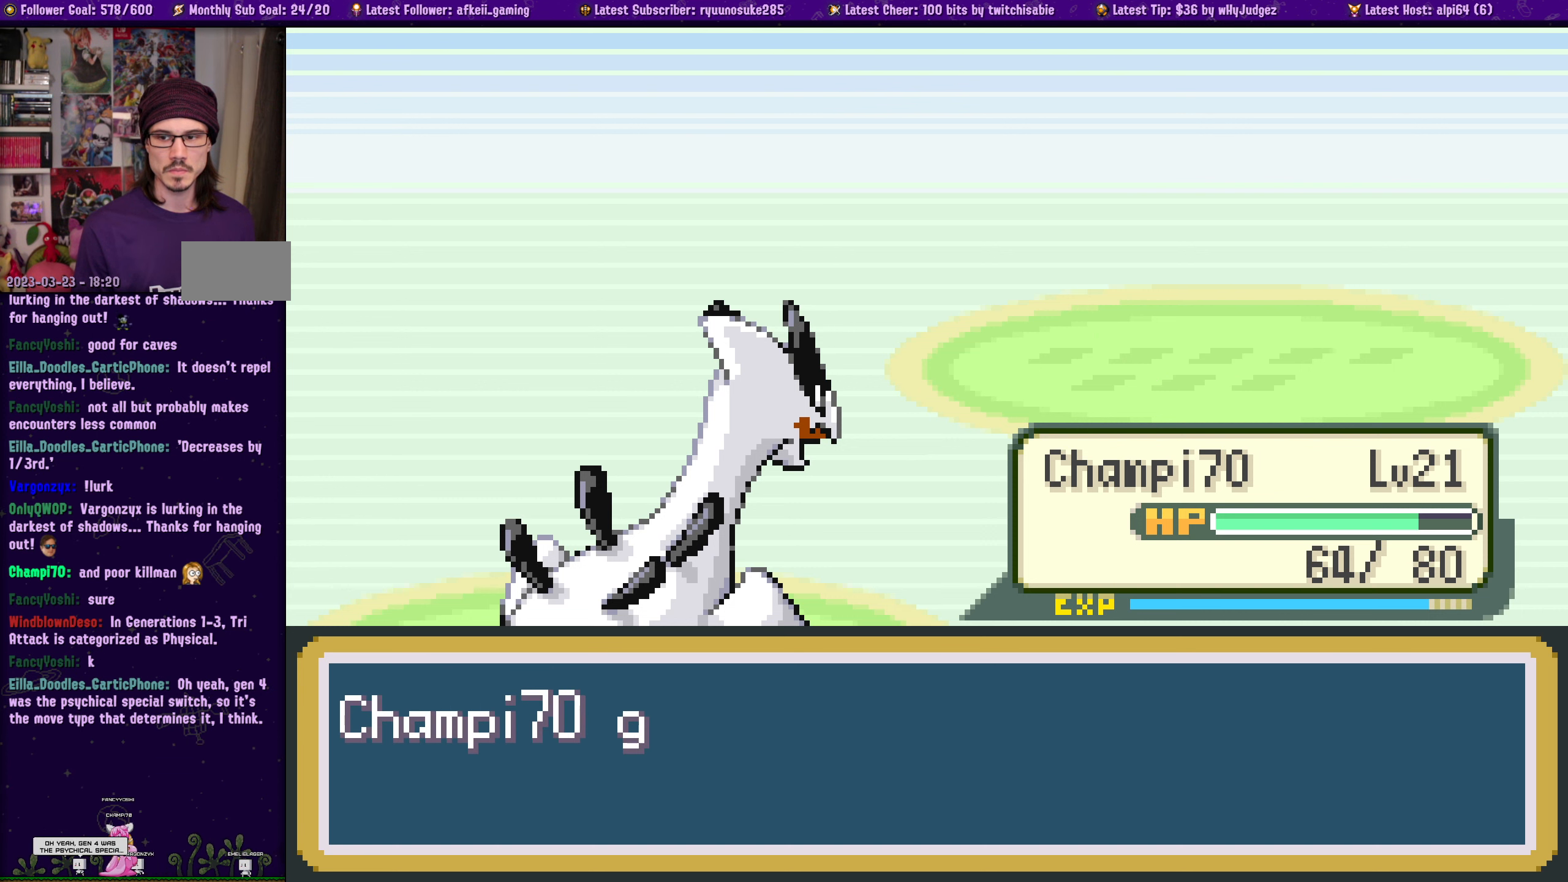
{"buttons": [], "left_stick": "center", "right_stick": "center", "events": []}
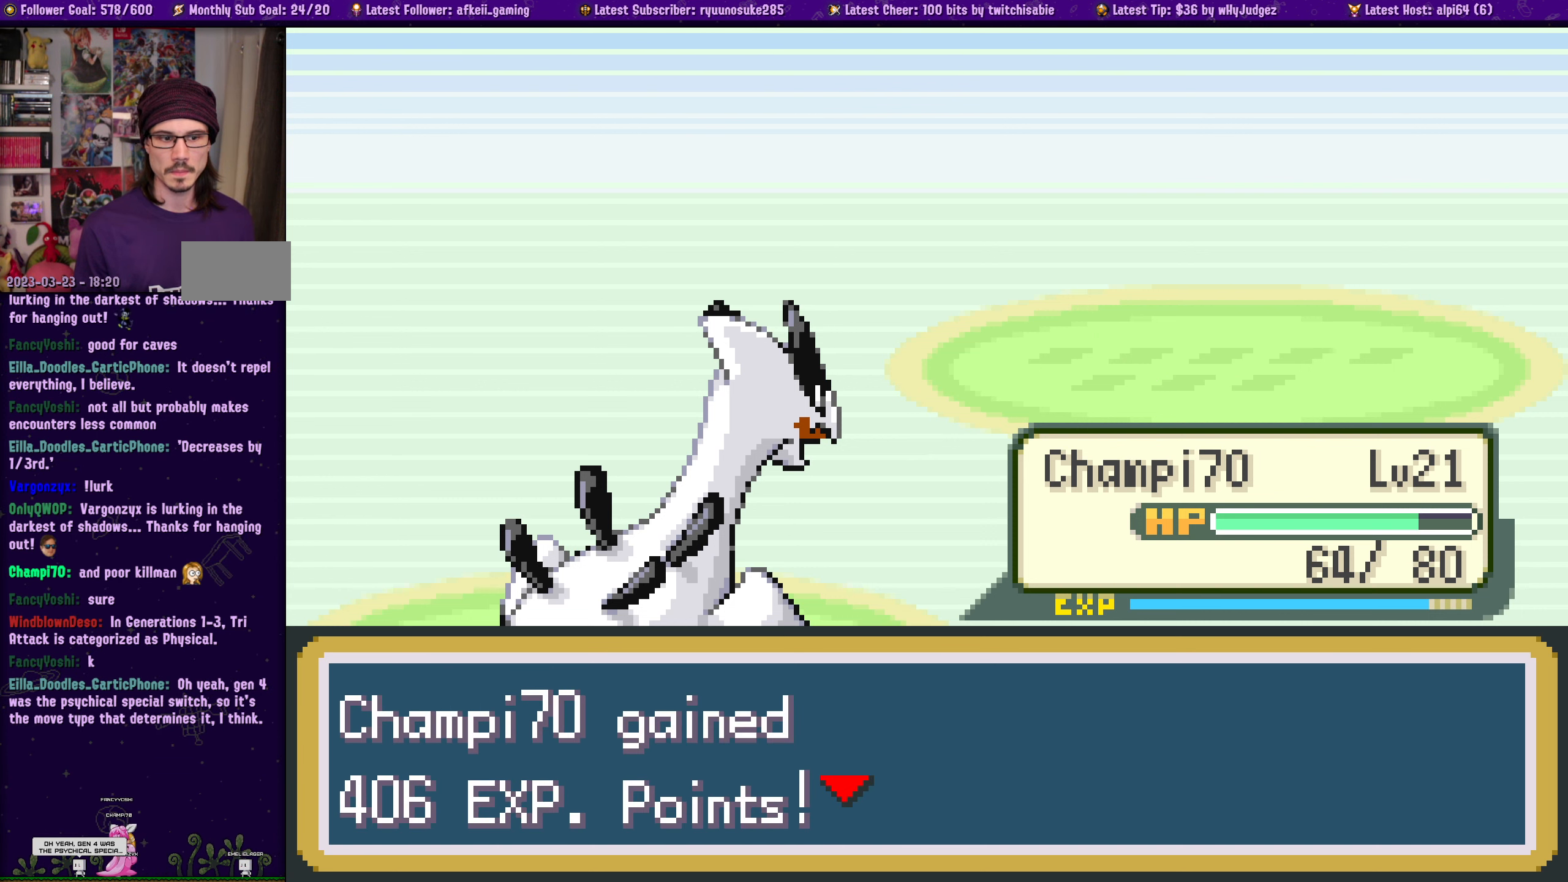
{"buttons": [], "left_stick": "center", "right_stick": "center", "events": []}
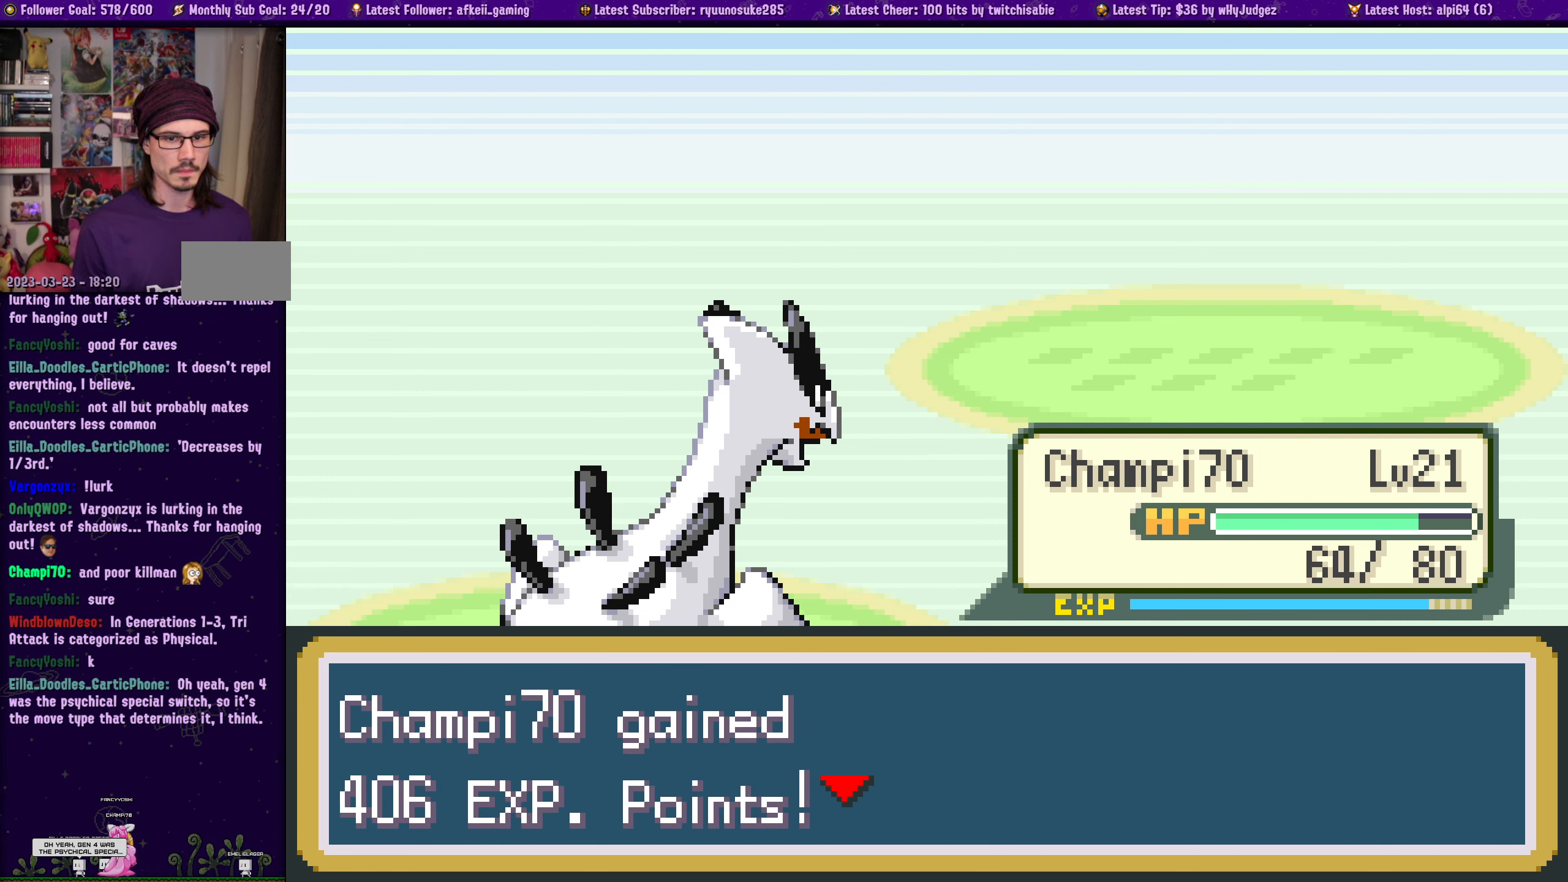
{"buttons": [], "left_stick": "center", "right_stick": "center", "events": [[83, "CROSS", "down"], [267, "CROSS", "up"]]}
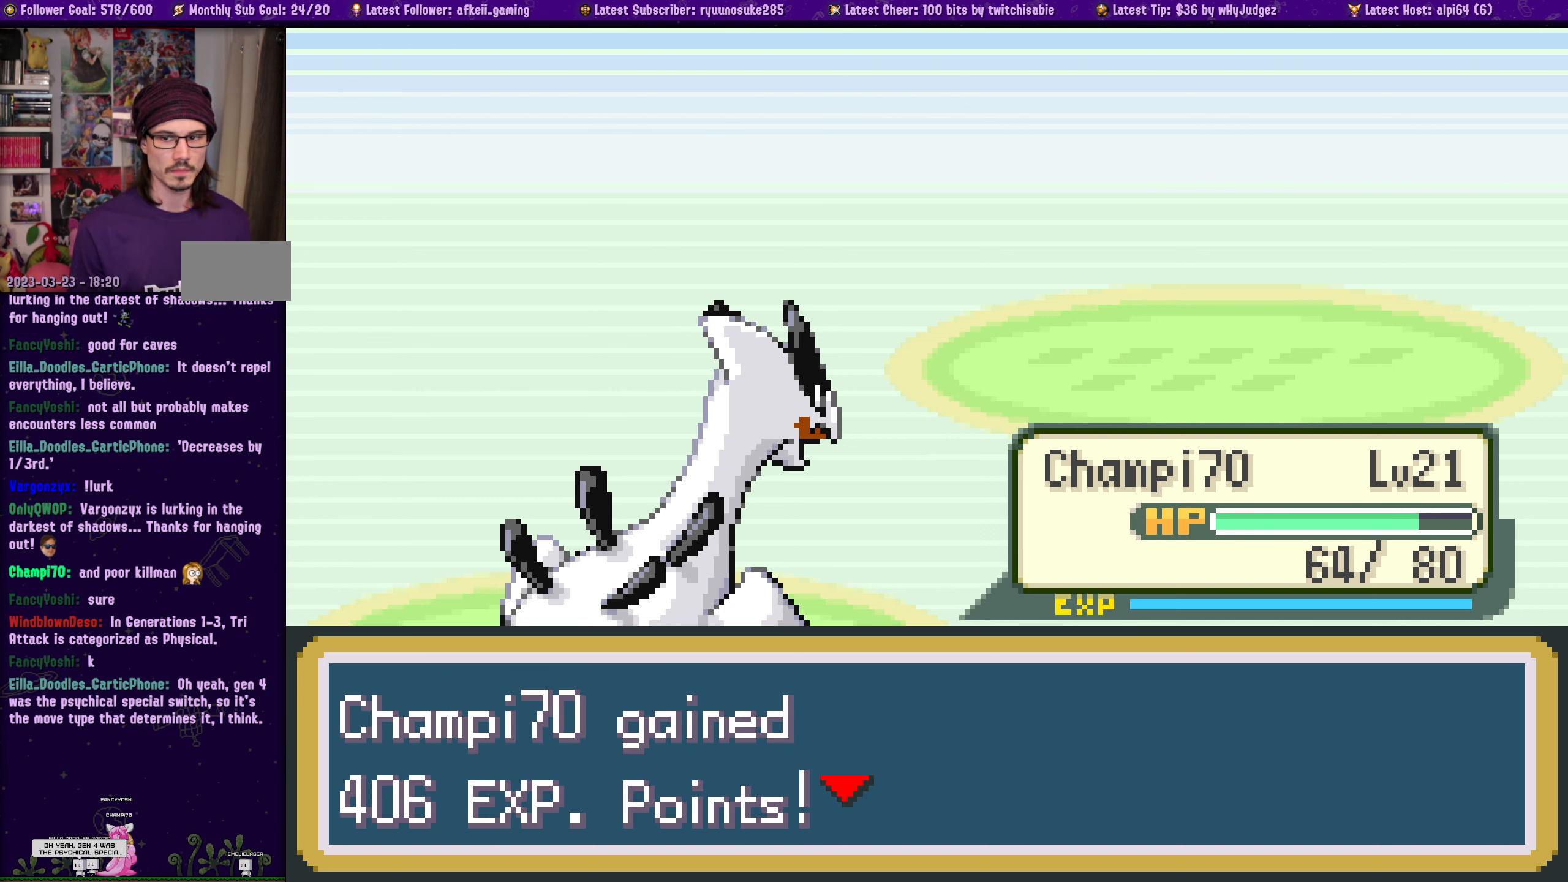
{"buttons": [], "left_stick": "center", "right_stick": "center", "events": []}
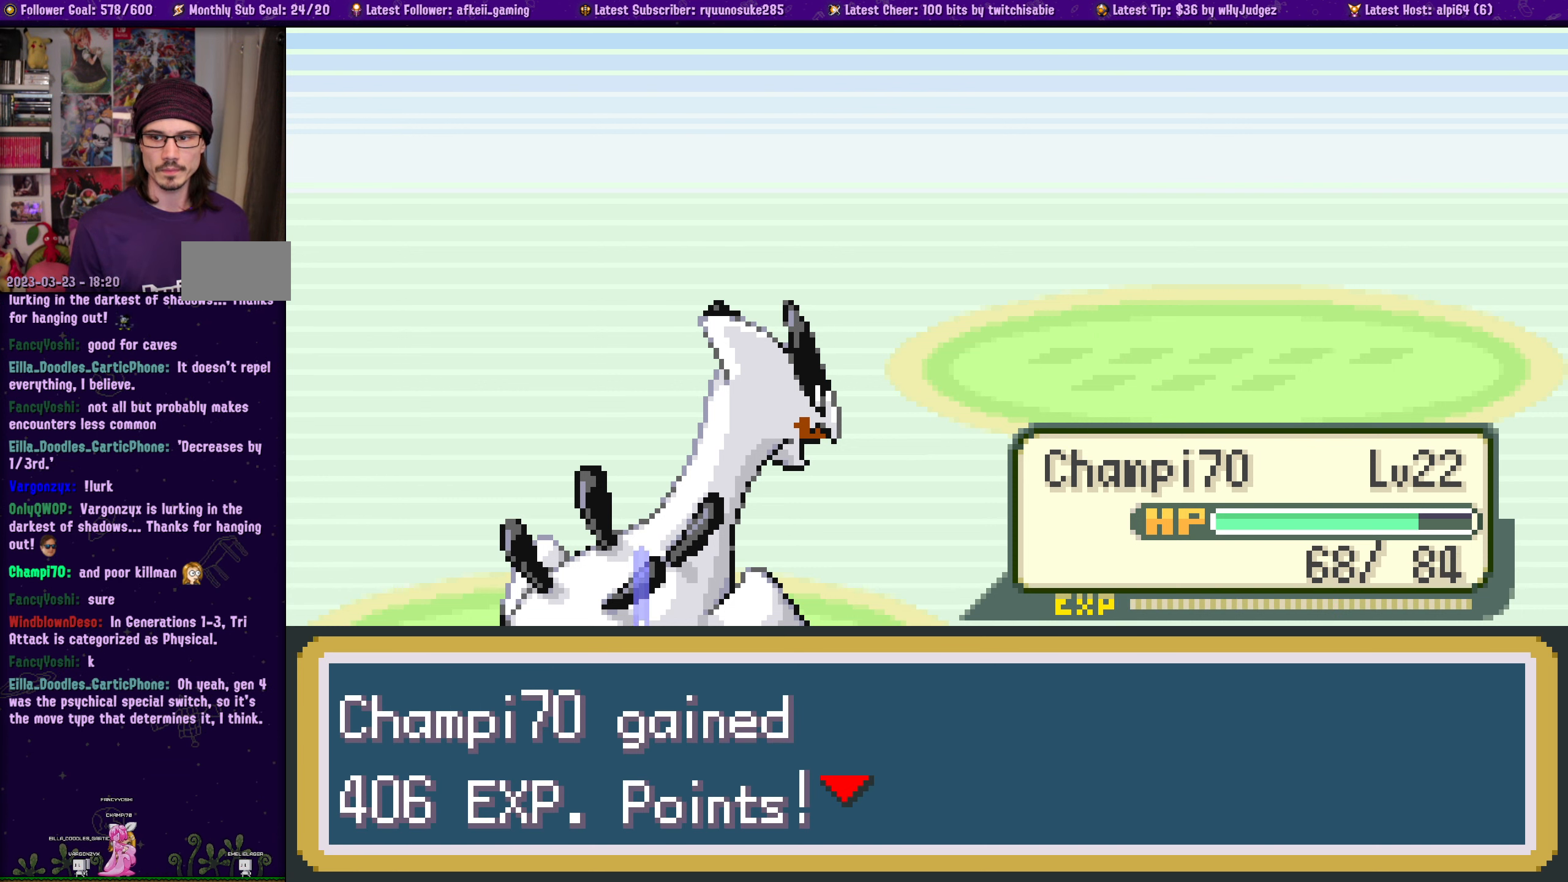
{"buttons": [], "left_stick": "center", "right_stick": "center", "events": []}
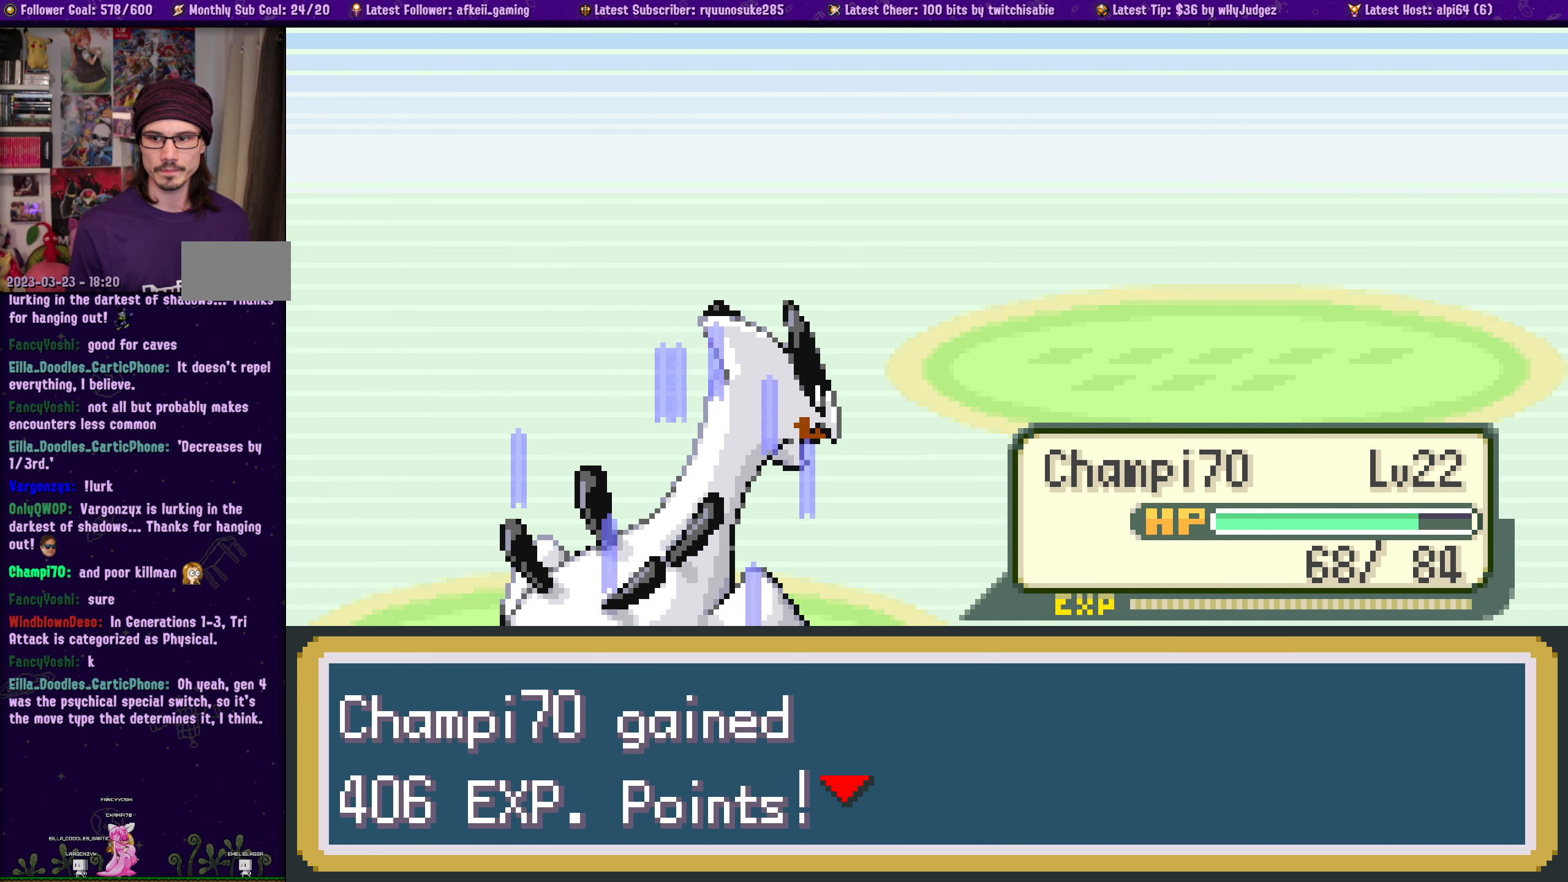
{"buttons": [], "left_stick": "center", "right_stick": "center", "events": []}
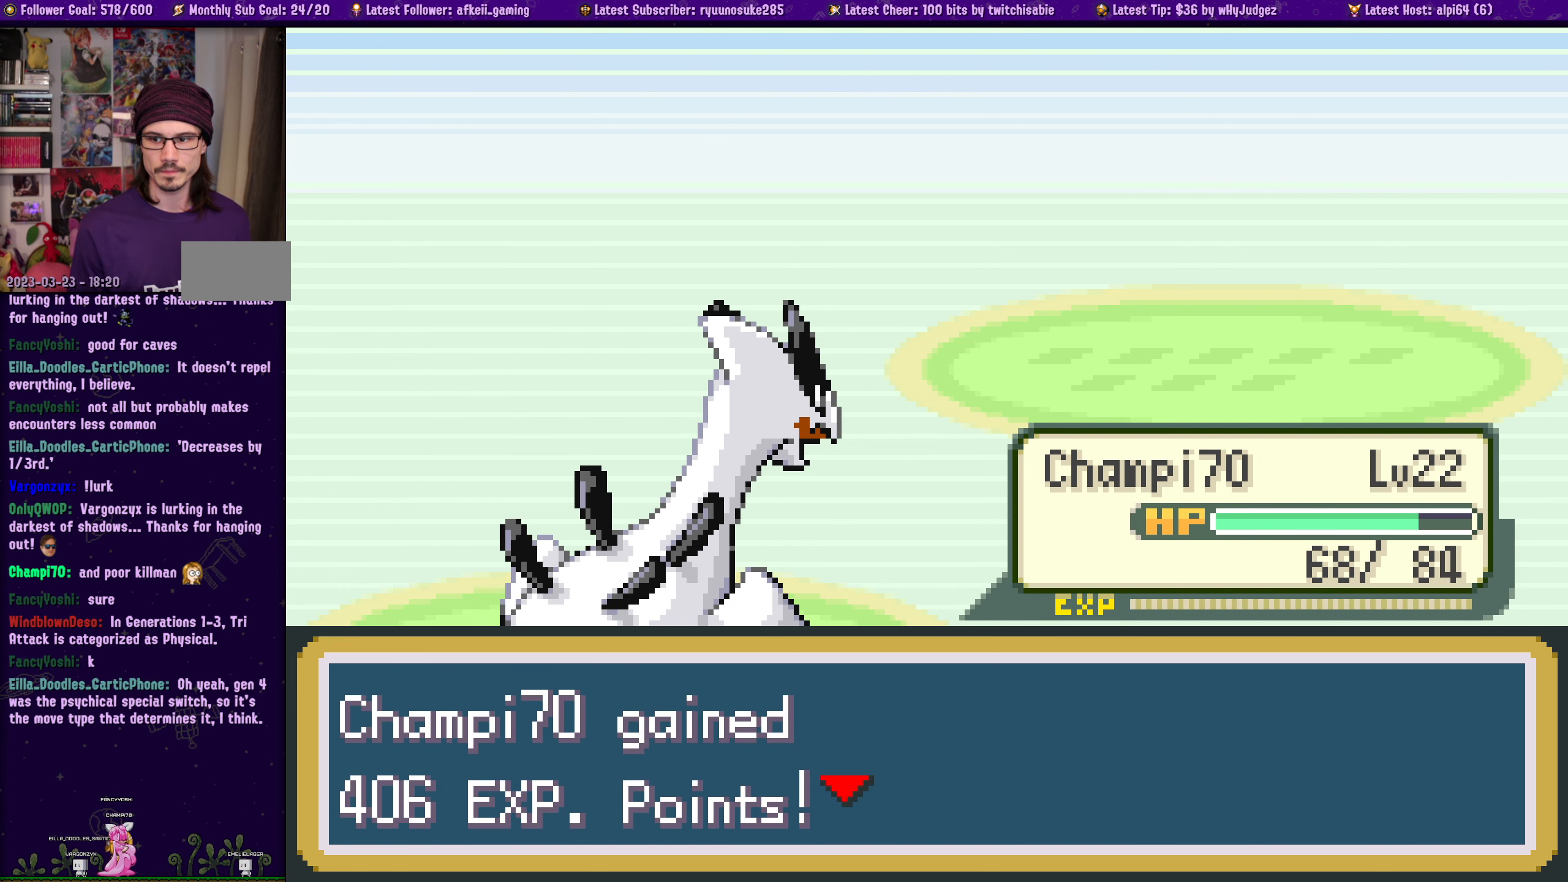
{"buttons": [], "left_stick": "center", "right_stick": "center", "events": []}
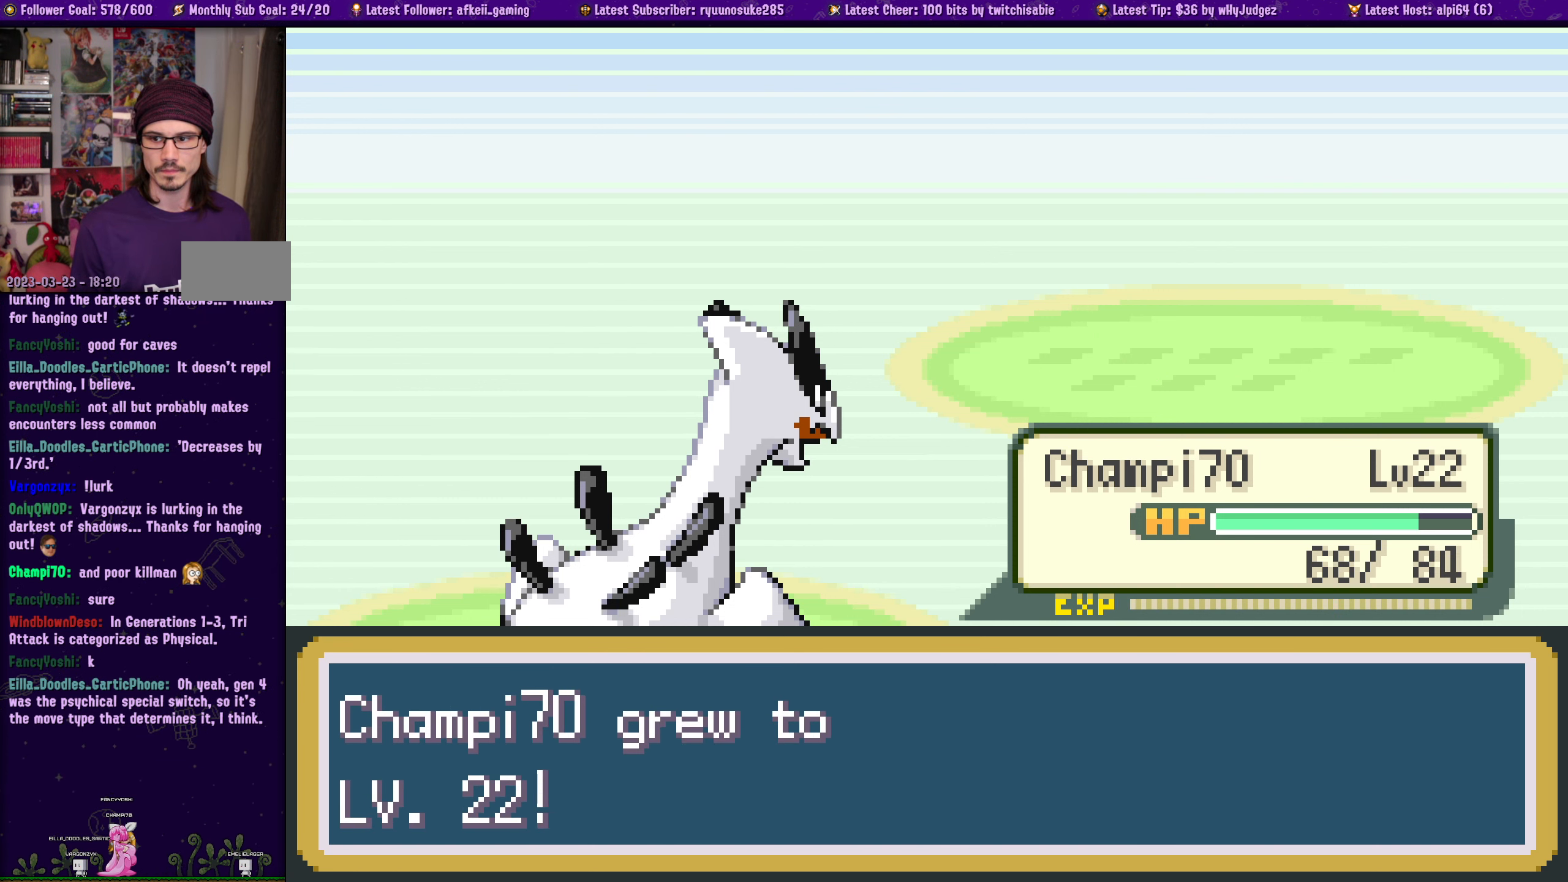
{"buttons": [], "left_stick": "center", "right_stick": "center", "events": []}
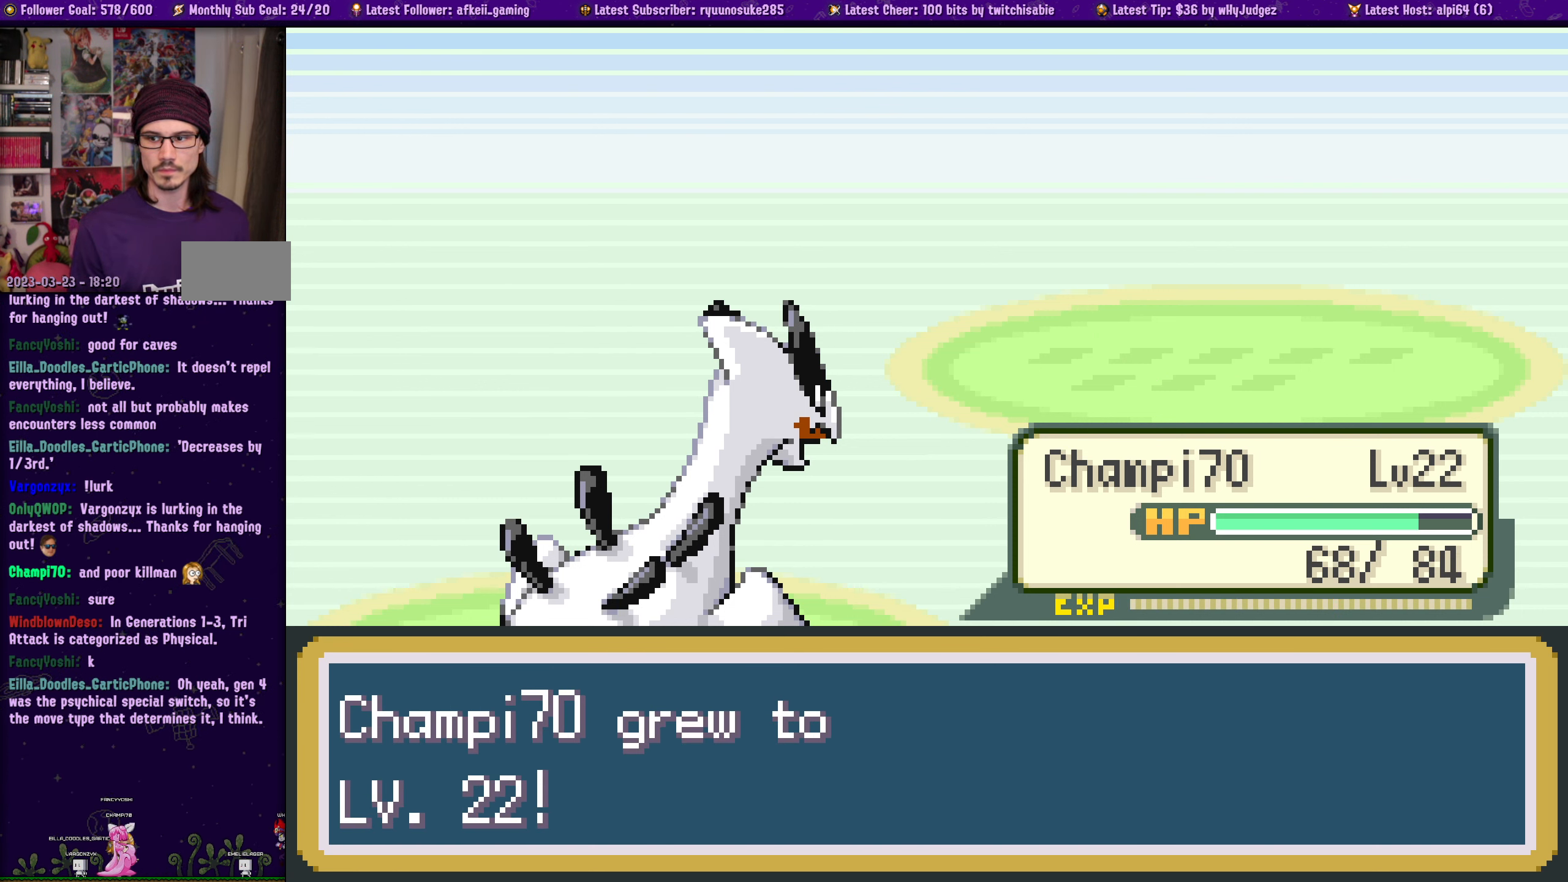
{"buttons": [], "left_stick": "center", "right_stick": "center", "events": []}
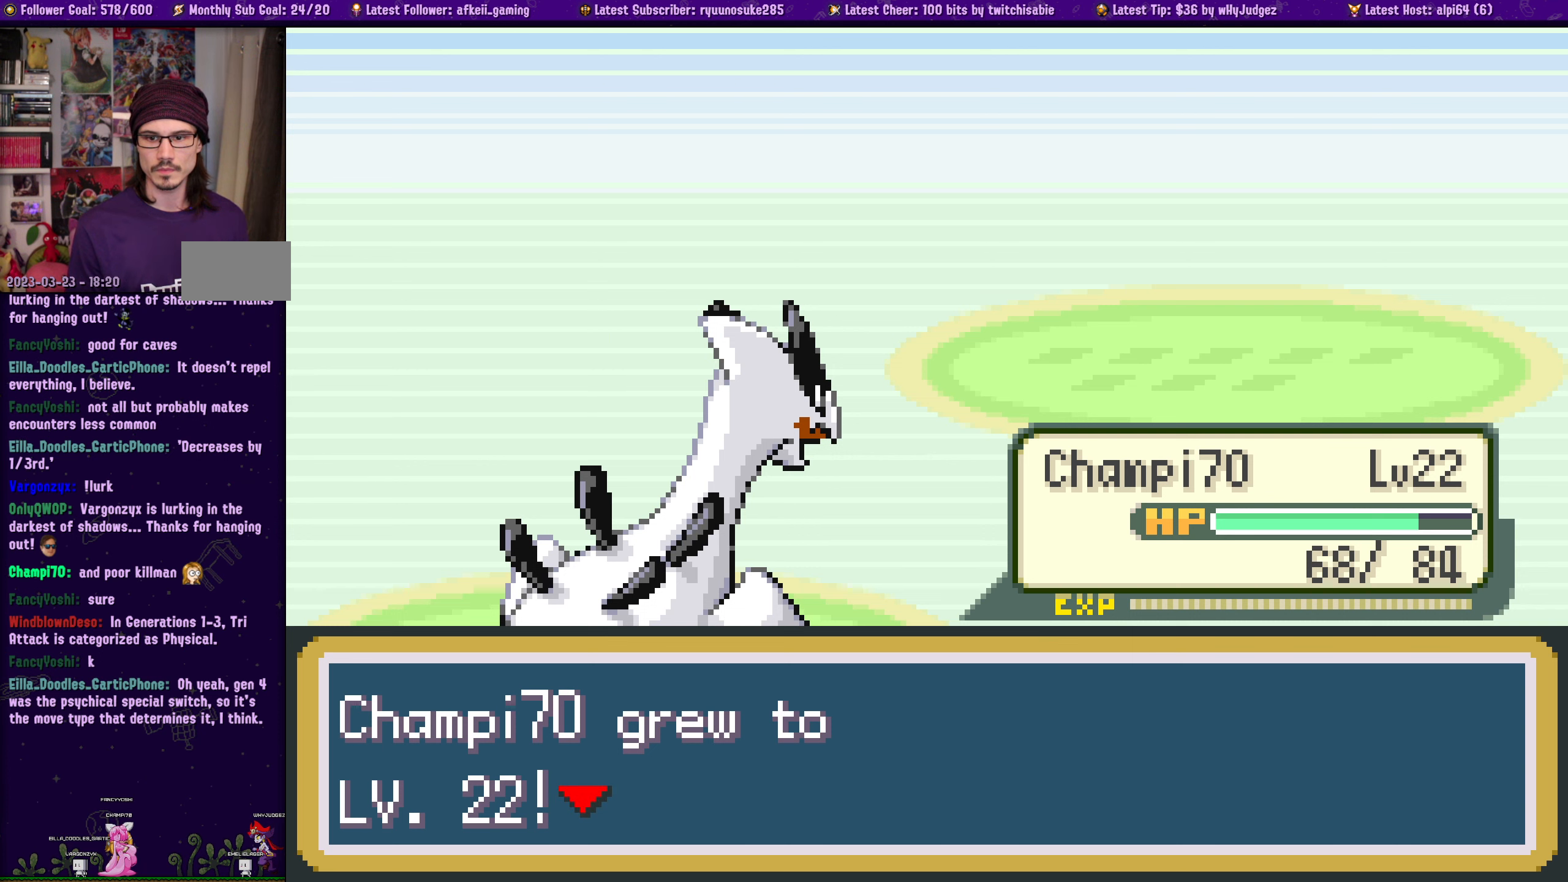
{"buttons": [], "left_stick": "center", "right_stick": "center", "events": []}
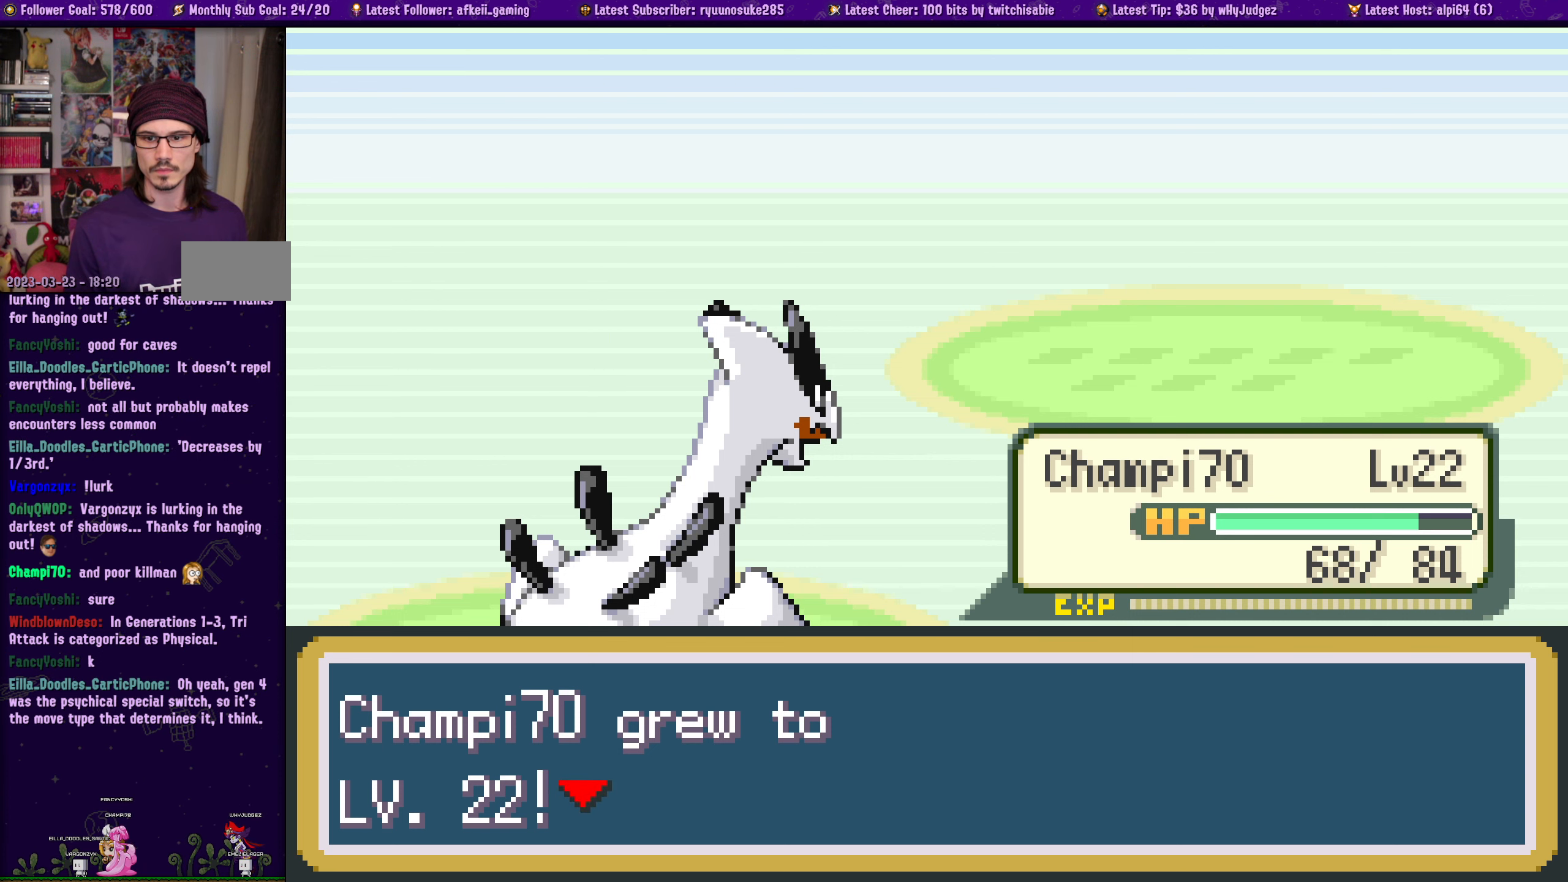
{"buttons": [], "left_stick": "center", "right_stick": "center", "events": []}
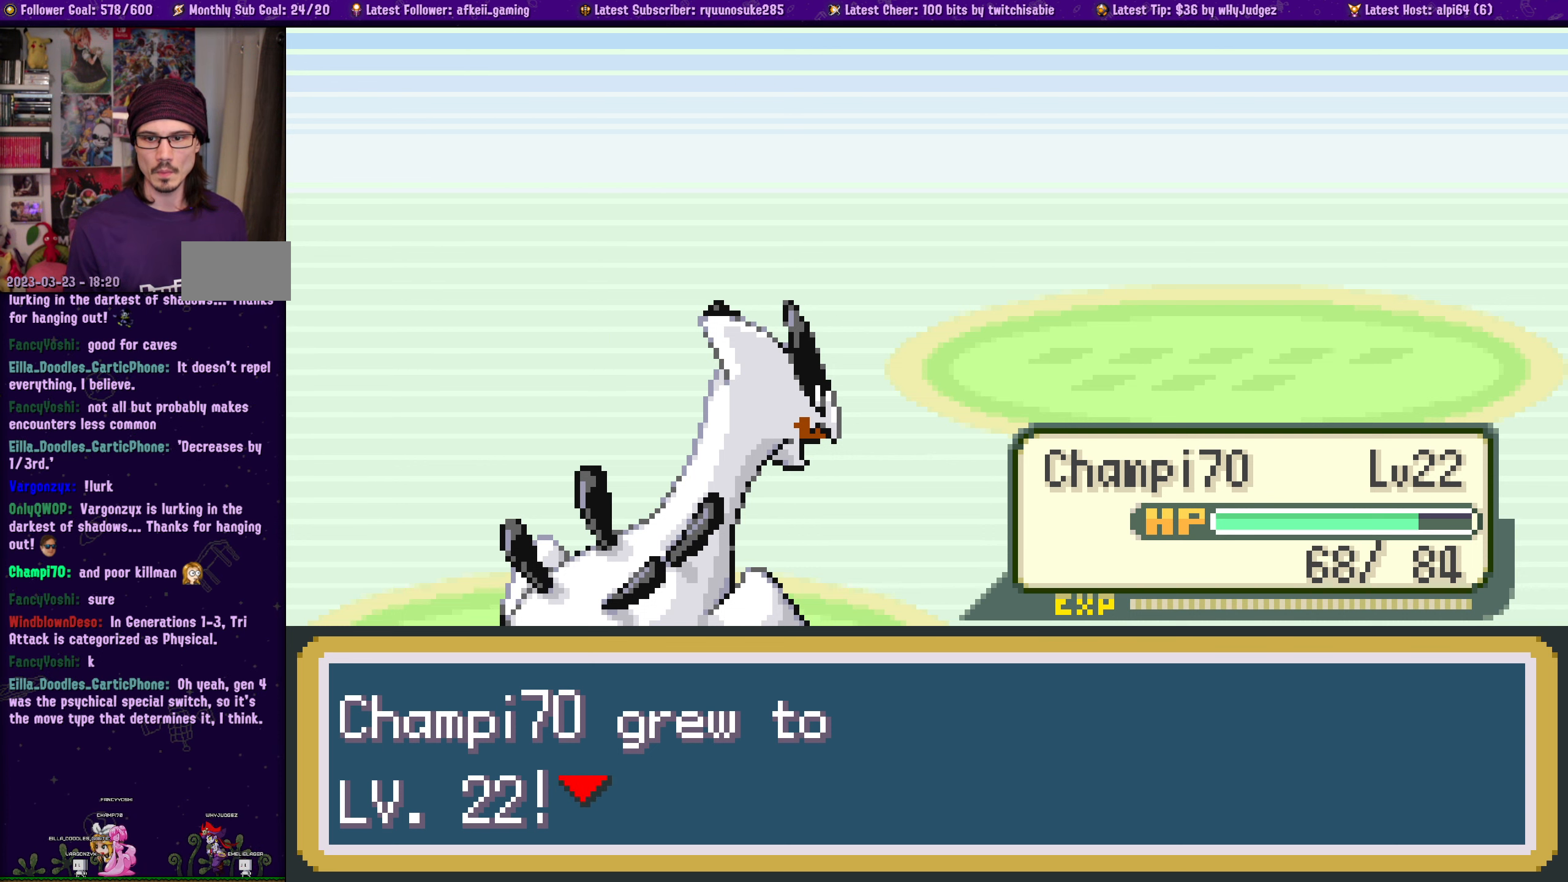
{"buttons": [], "left_stick": "center", "right_stick": "center", "events": []}
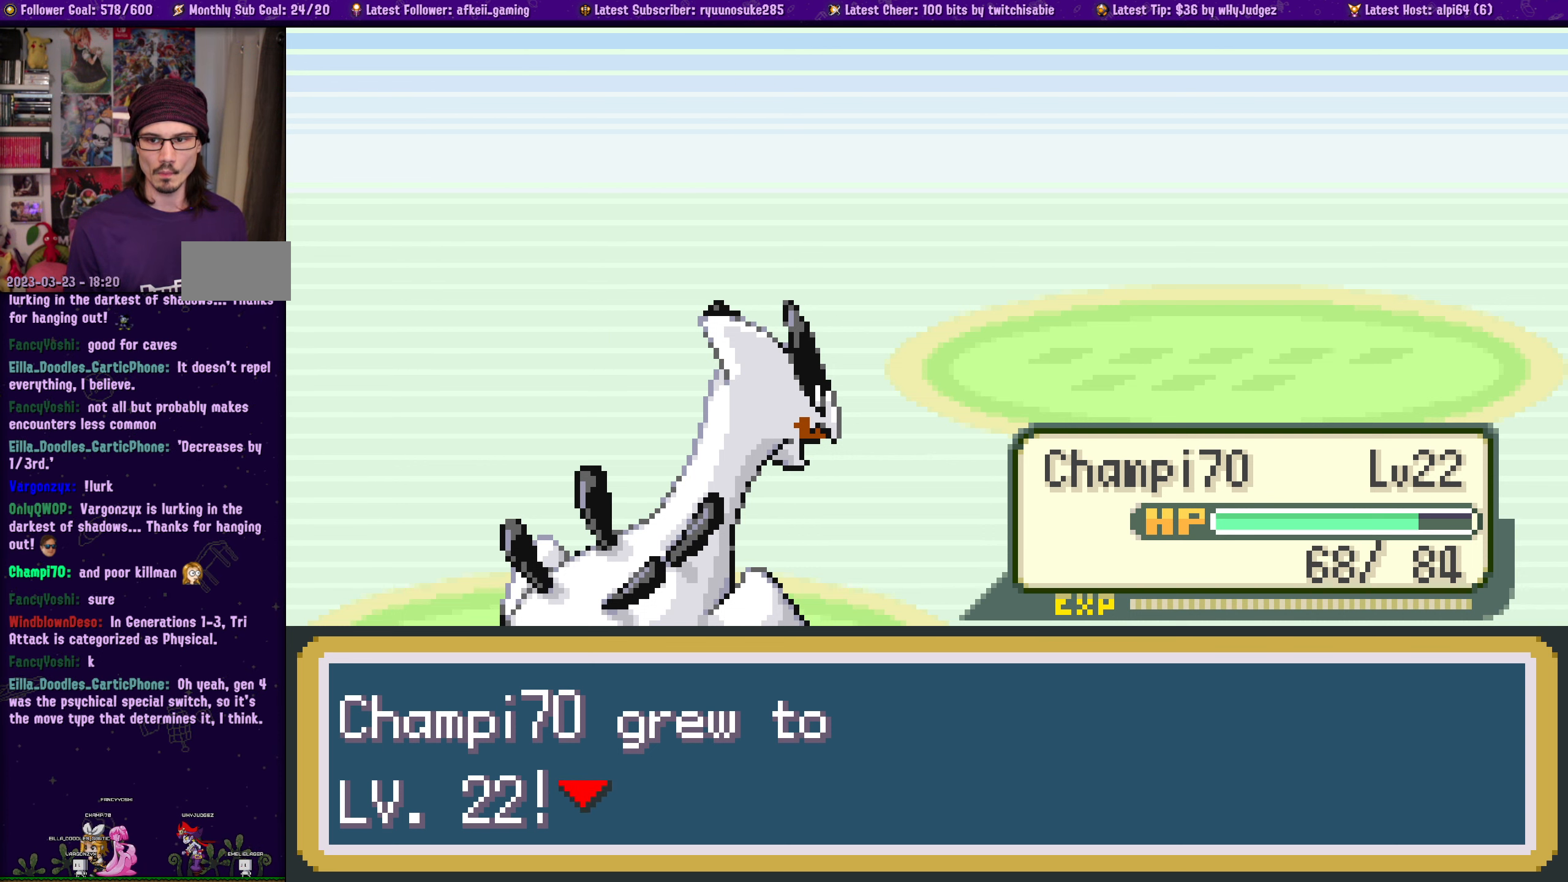
{"buttons": ["CROSS"], "left_stick": "center", "right_stick": "center", "events": [[400, "CROSS", "down"]]}
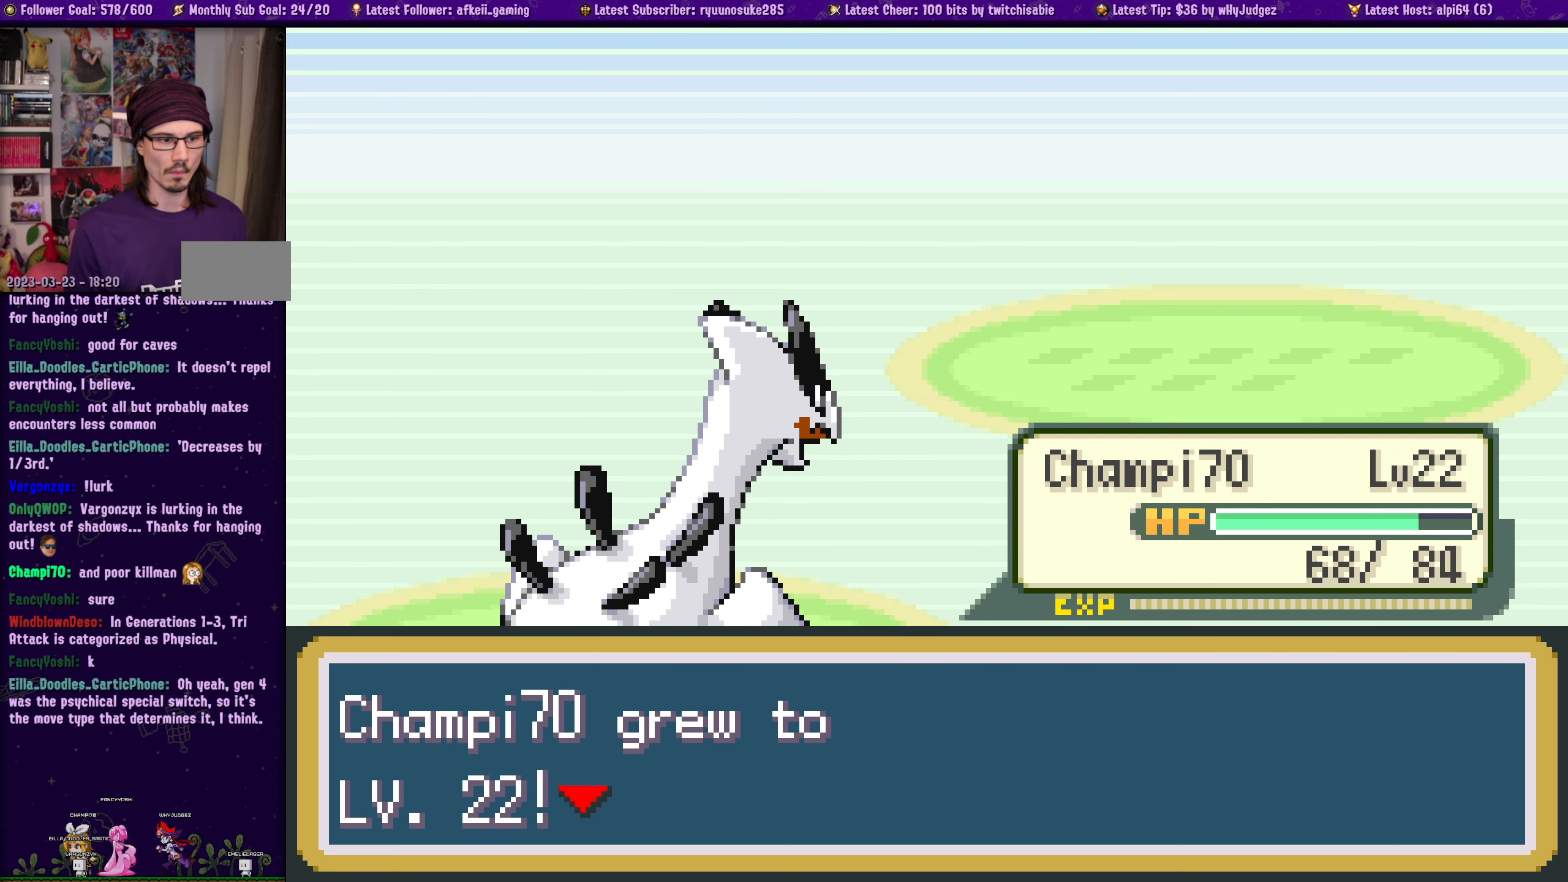
{"buttons": [], "left_stick": "center", "right_stick": "center", "events": [[84, "CROSS", "up"]]}
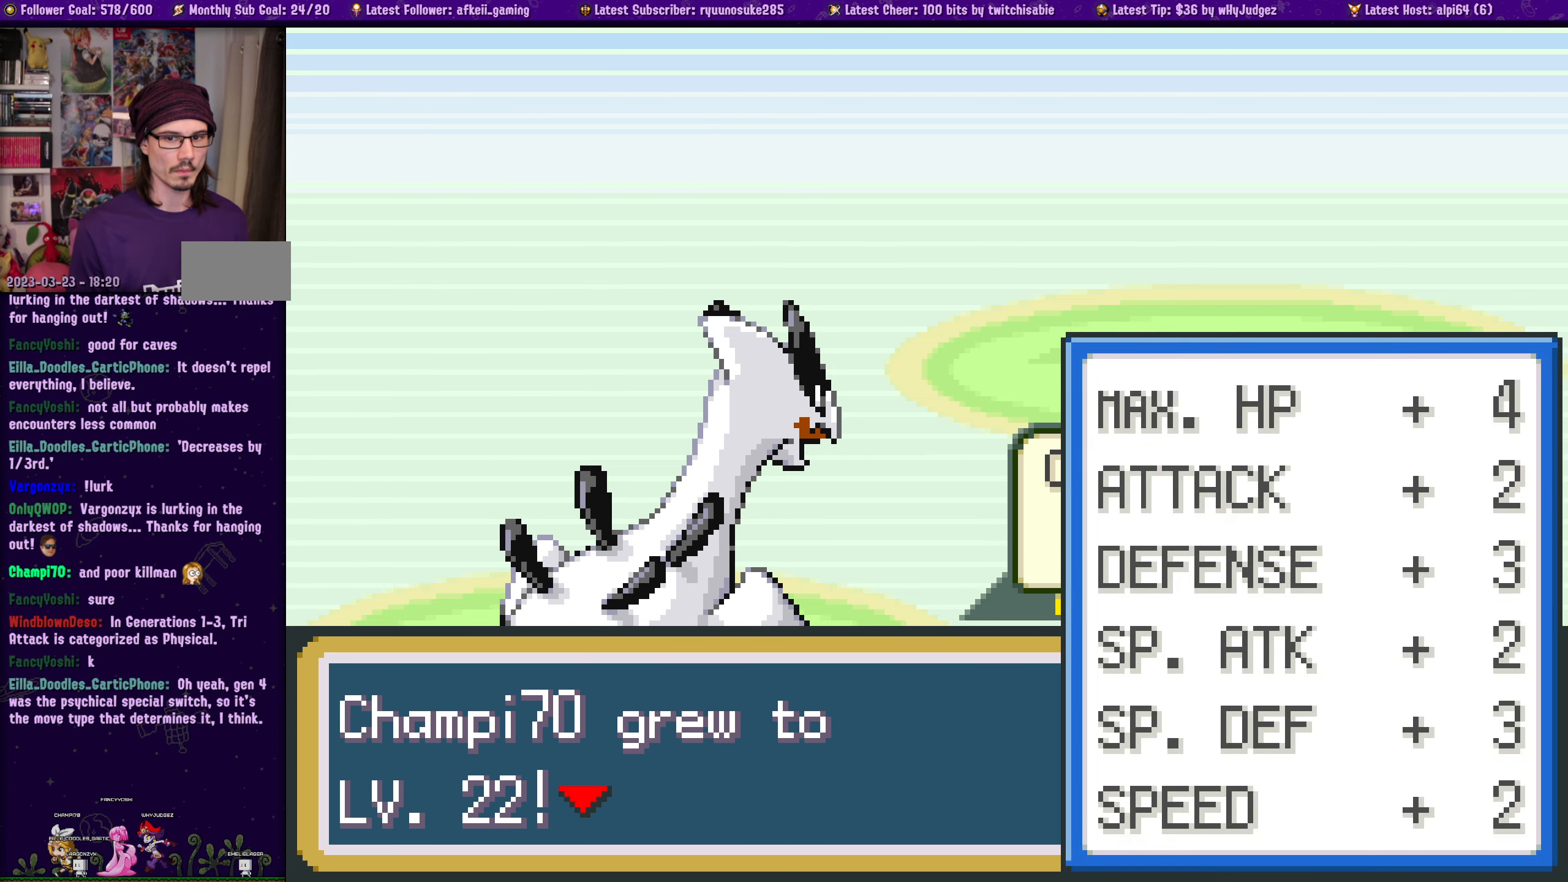
{"buttons": ["CROSS"], "left_stick": "center", "right_stick": "center", "events": [[50, "CROSS", "down"], [234, "CROSS", "up"], [467, "CROSS", "down"]]}
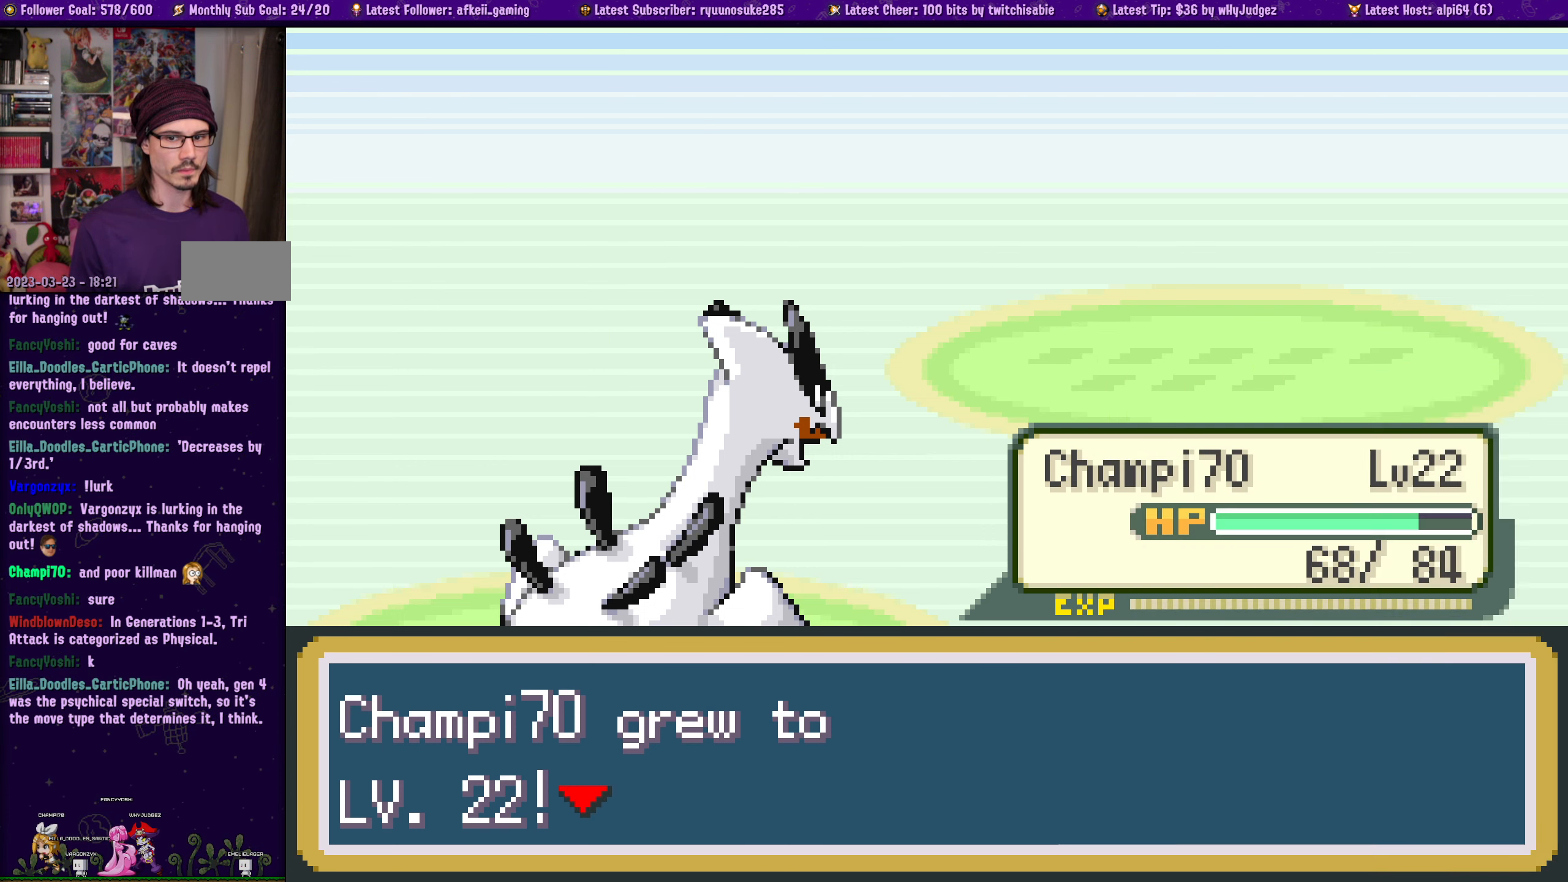
{"buttons": [], "left_stick": "center", "right_stick": "center", "events": [[134, "CROSS", "up"]]}
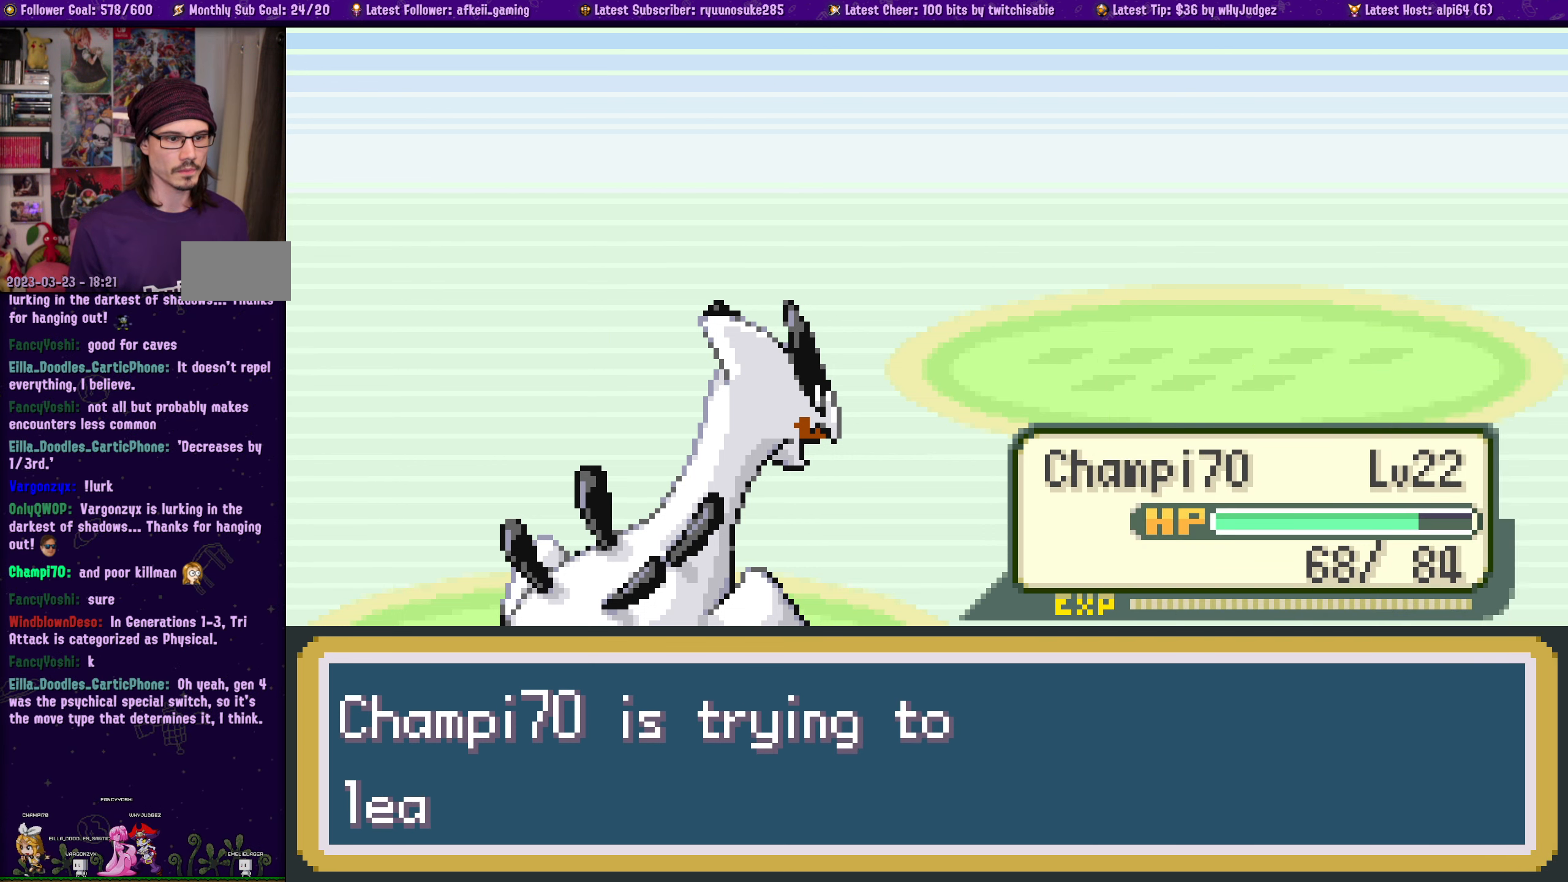
{"buttons": [], "left_stick": "center", "right_stick": "center", "events": []}
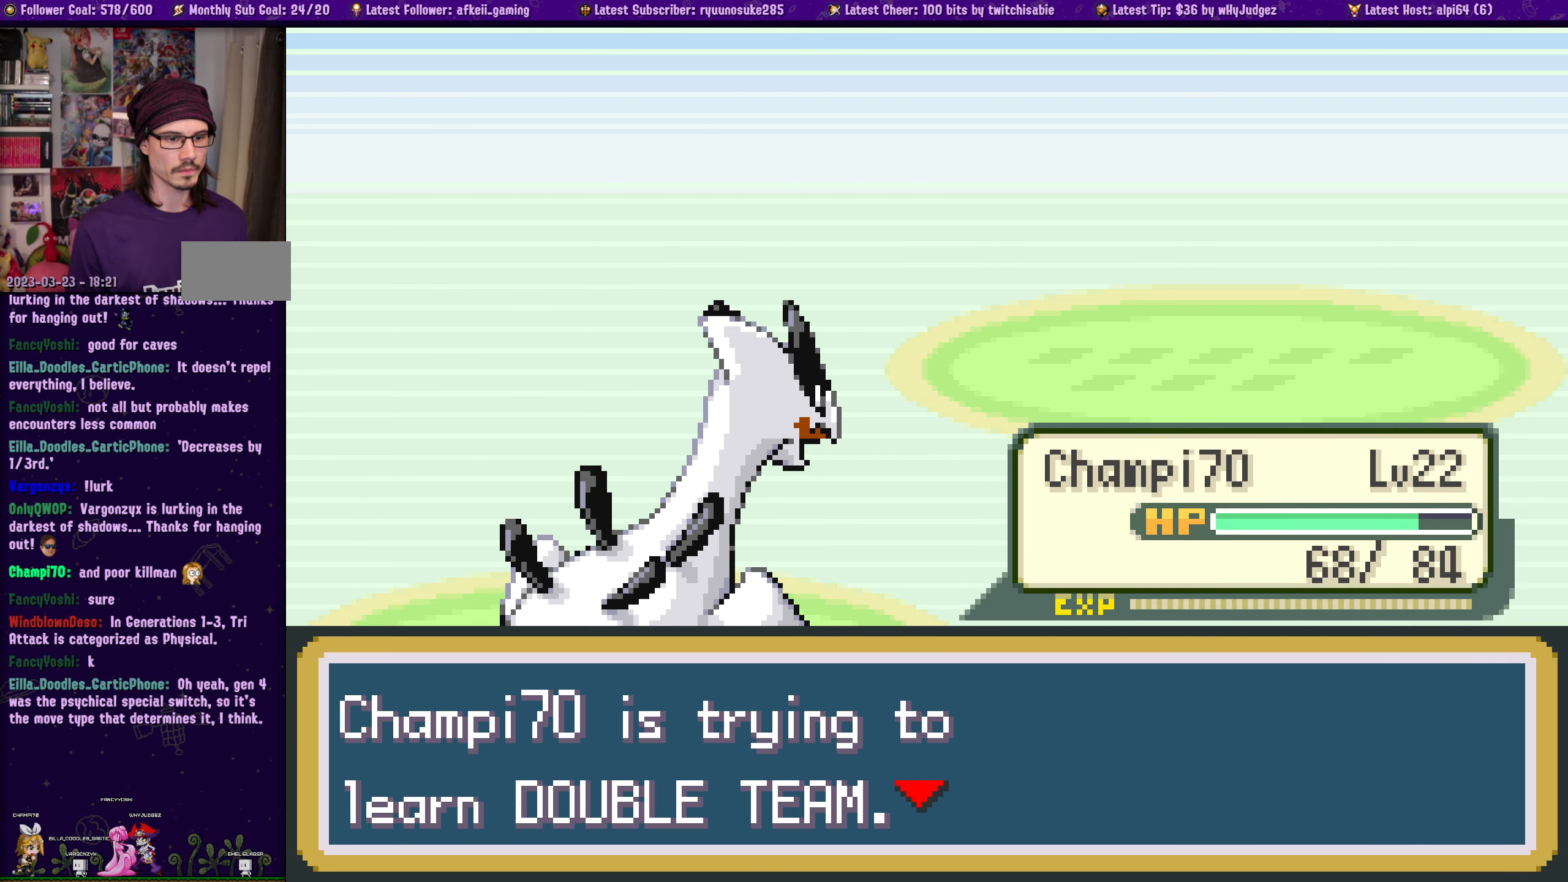
{"buttons": [], "left_stick": "center", "right_stick": "center", "events": []}
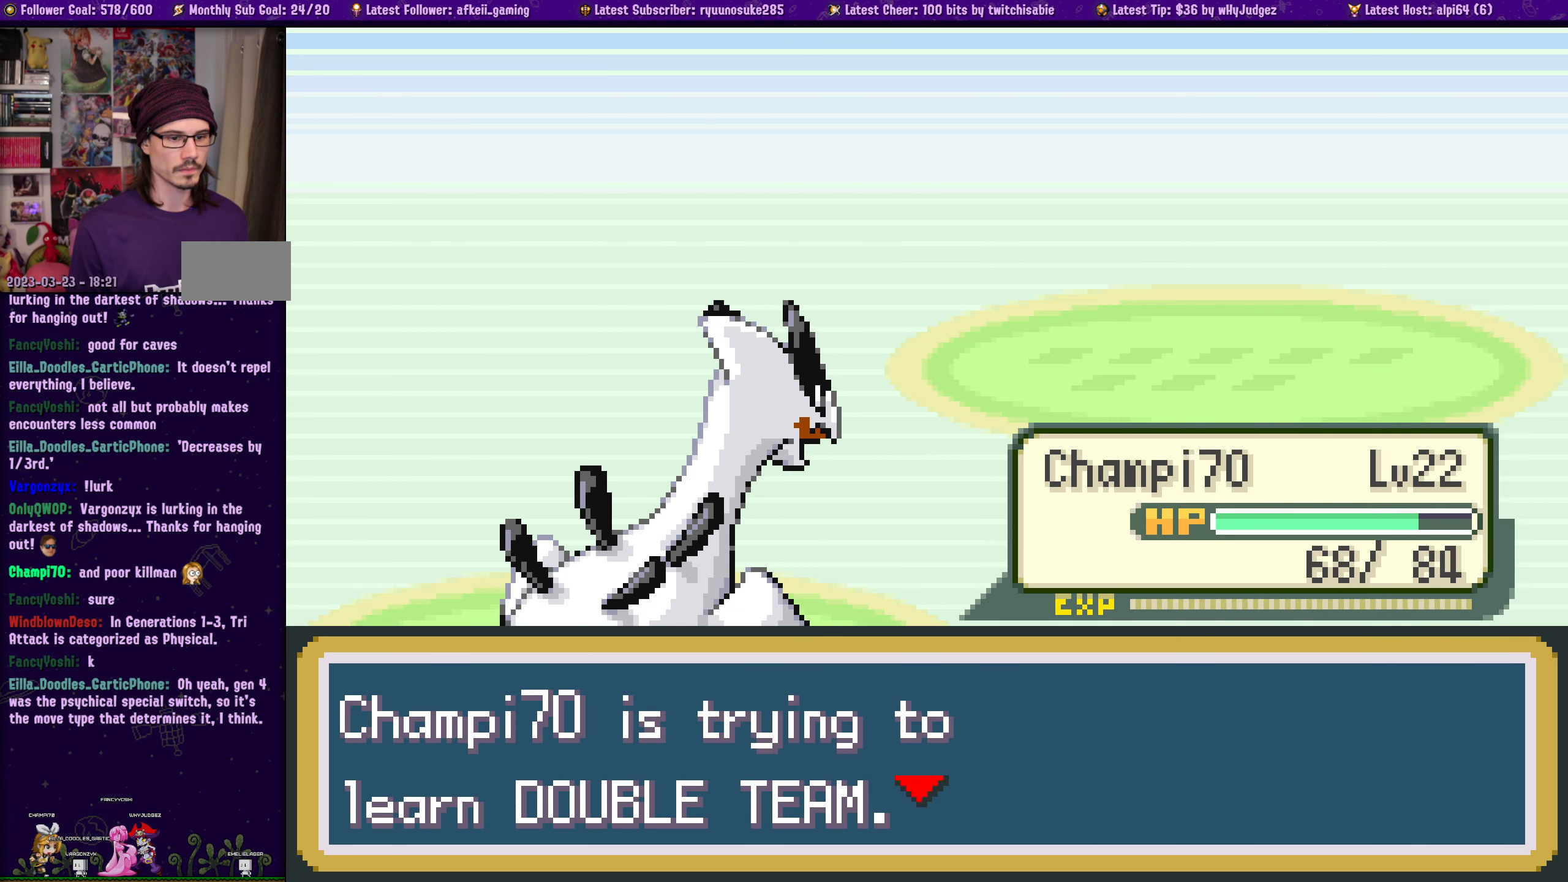
{"buttons": [], "left_stick": "center", "right_stick": "center", "events": [[34, "CROSS", "down"], [183, "CROSS", "up"]]}
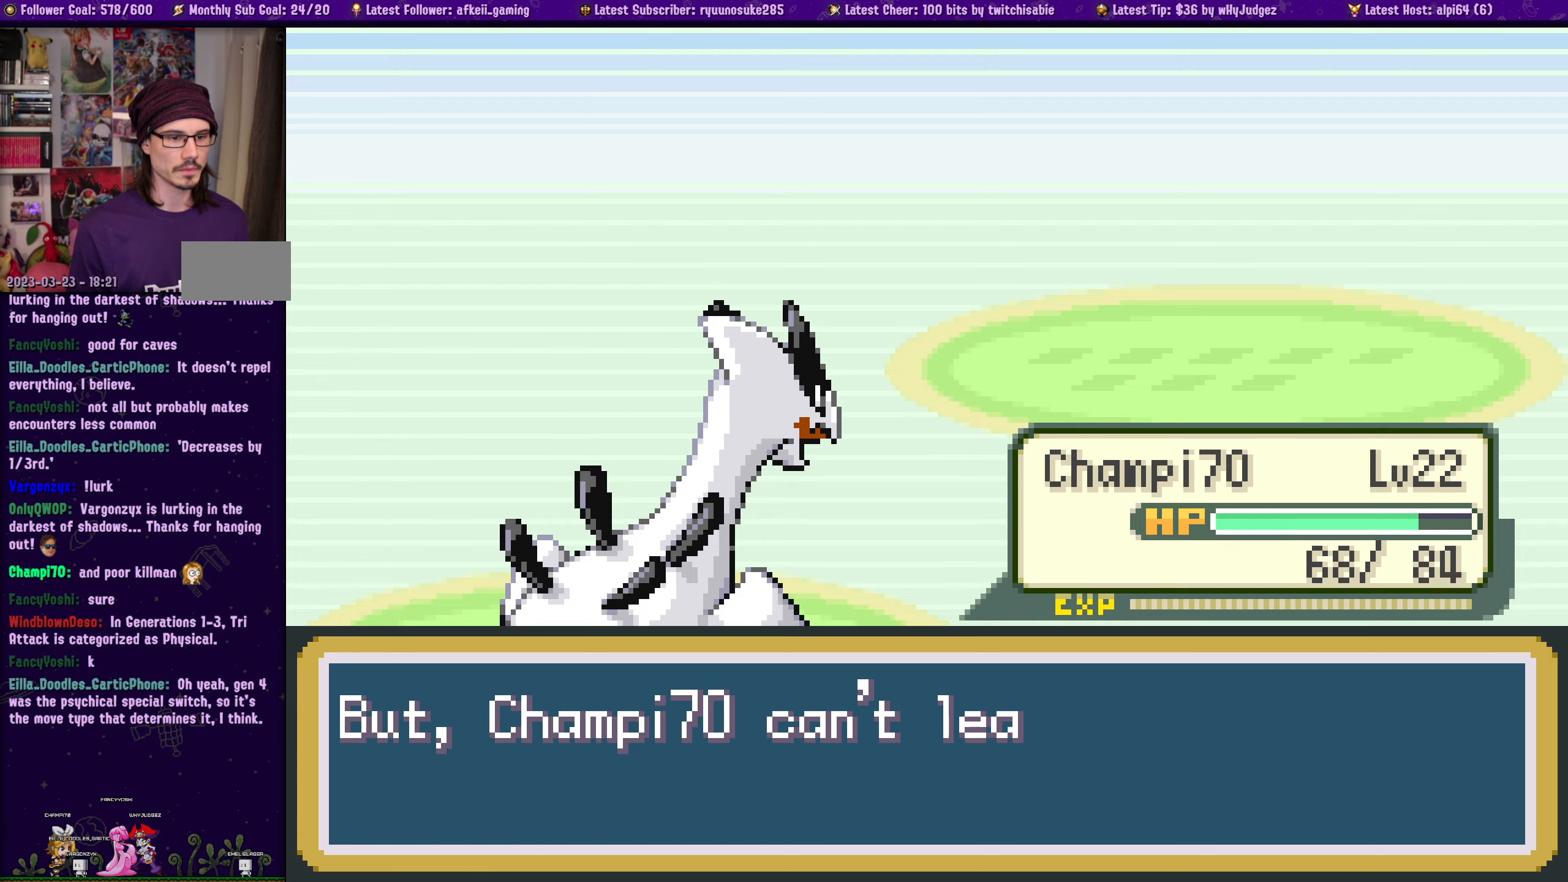
{"buttons": [], "left_stick": "center", "right_stick": "center", "events": []}
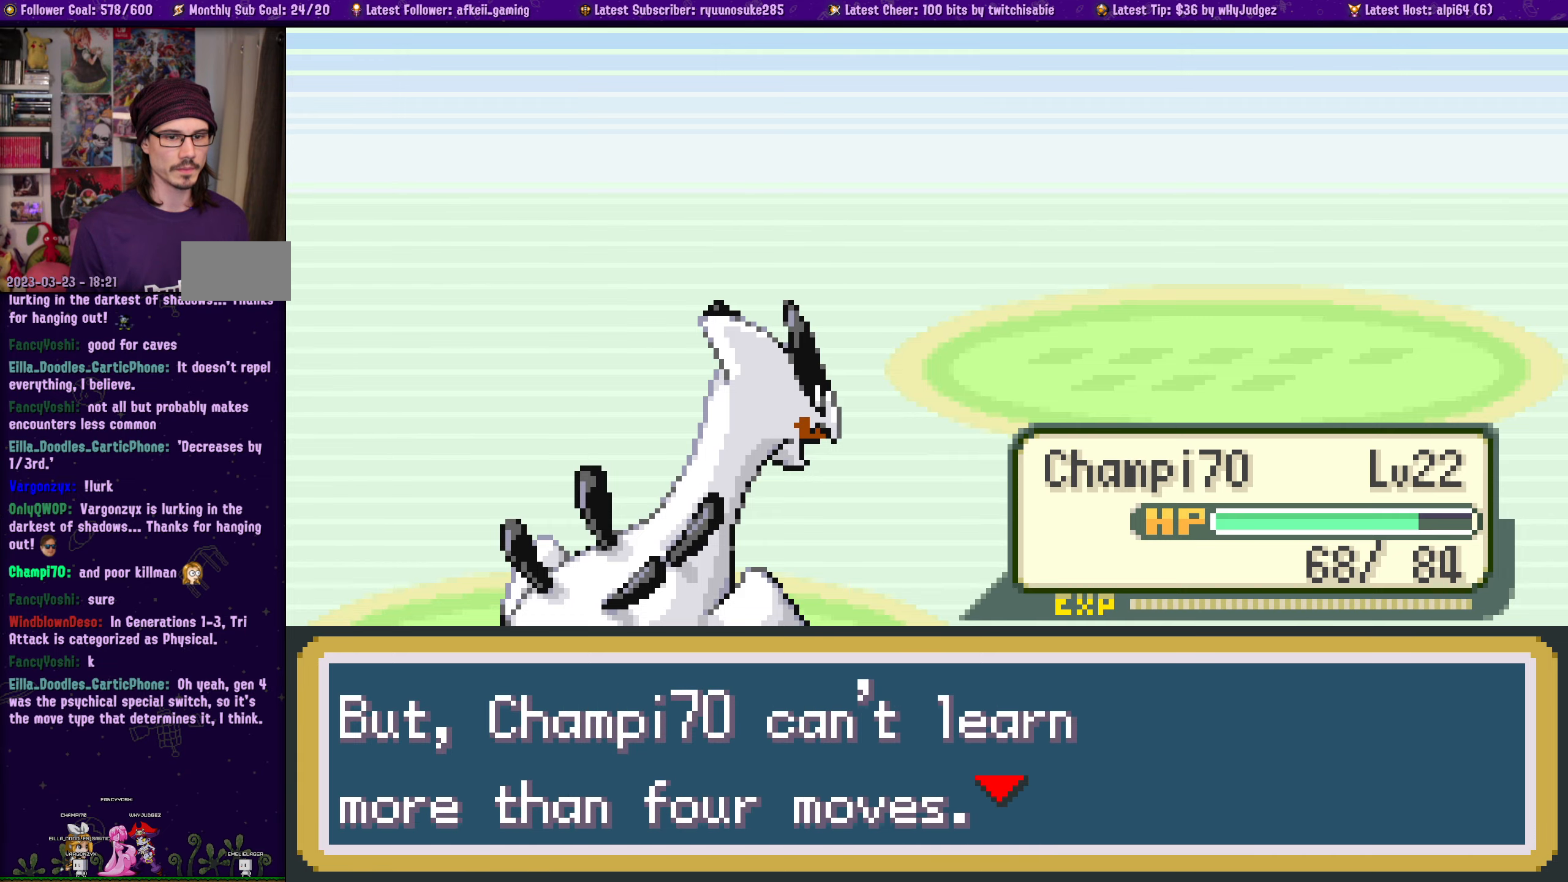
{"buttons": [], "left_stick": "center", "right_stick": "center", "events": [[233, "CROSS", "down"], [366, "CROSS", "up"]]}
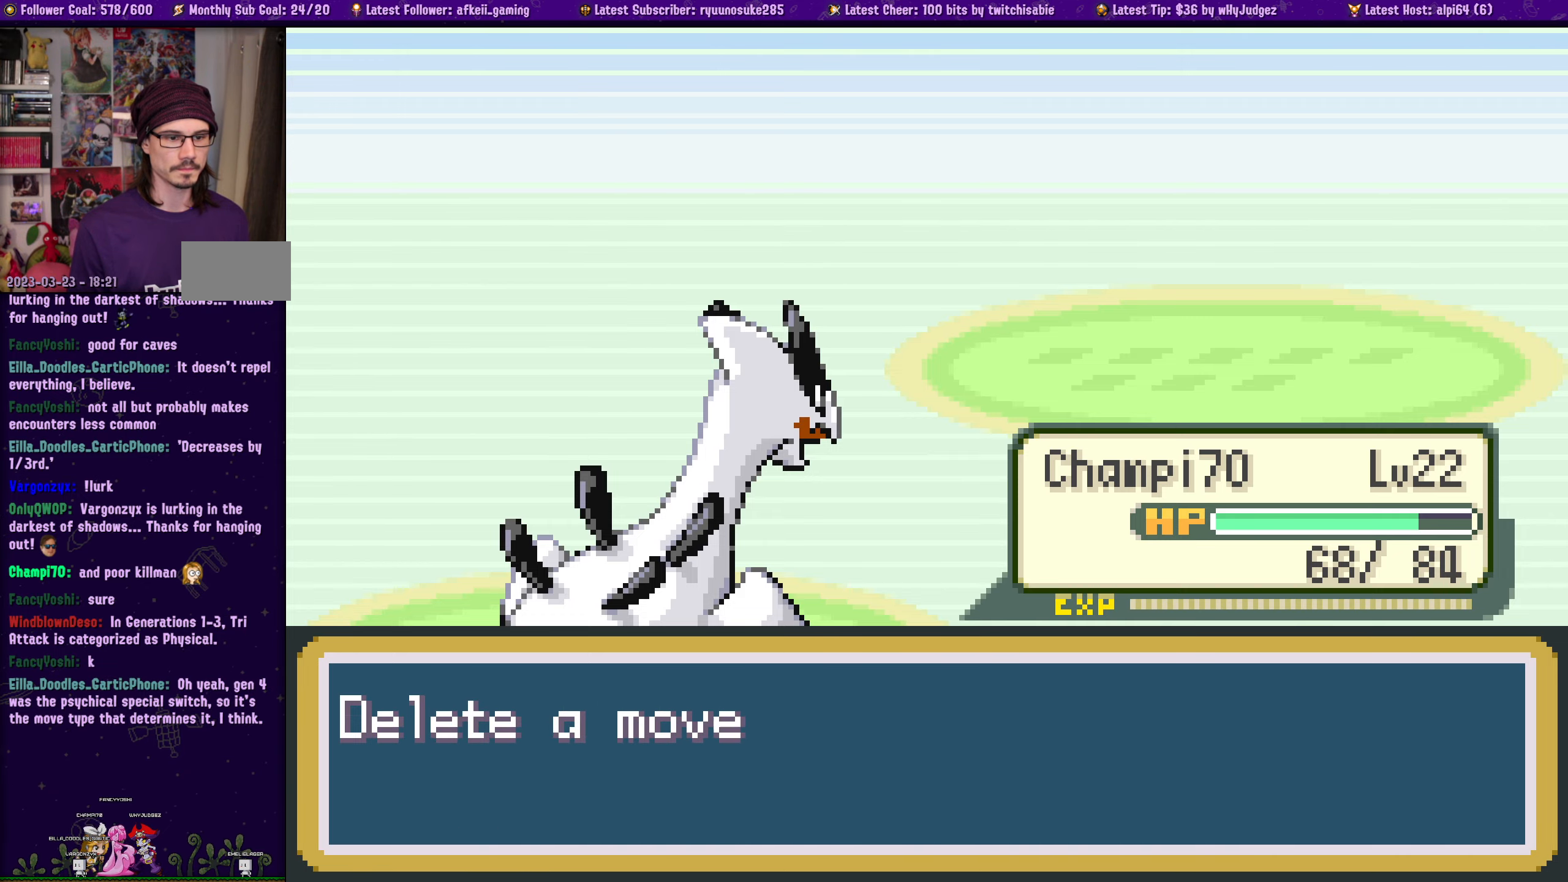
{"buttons": [], "left_stick": "center", "right_stick": "center", "events": []}
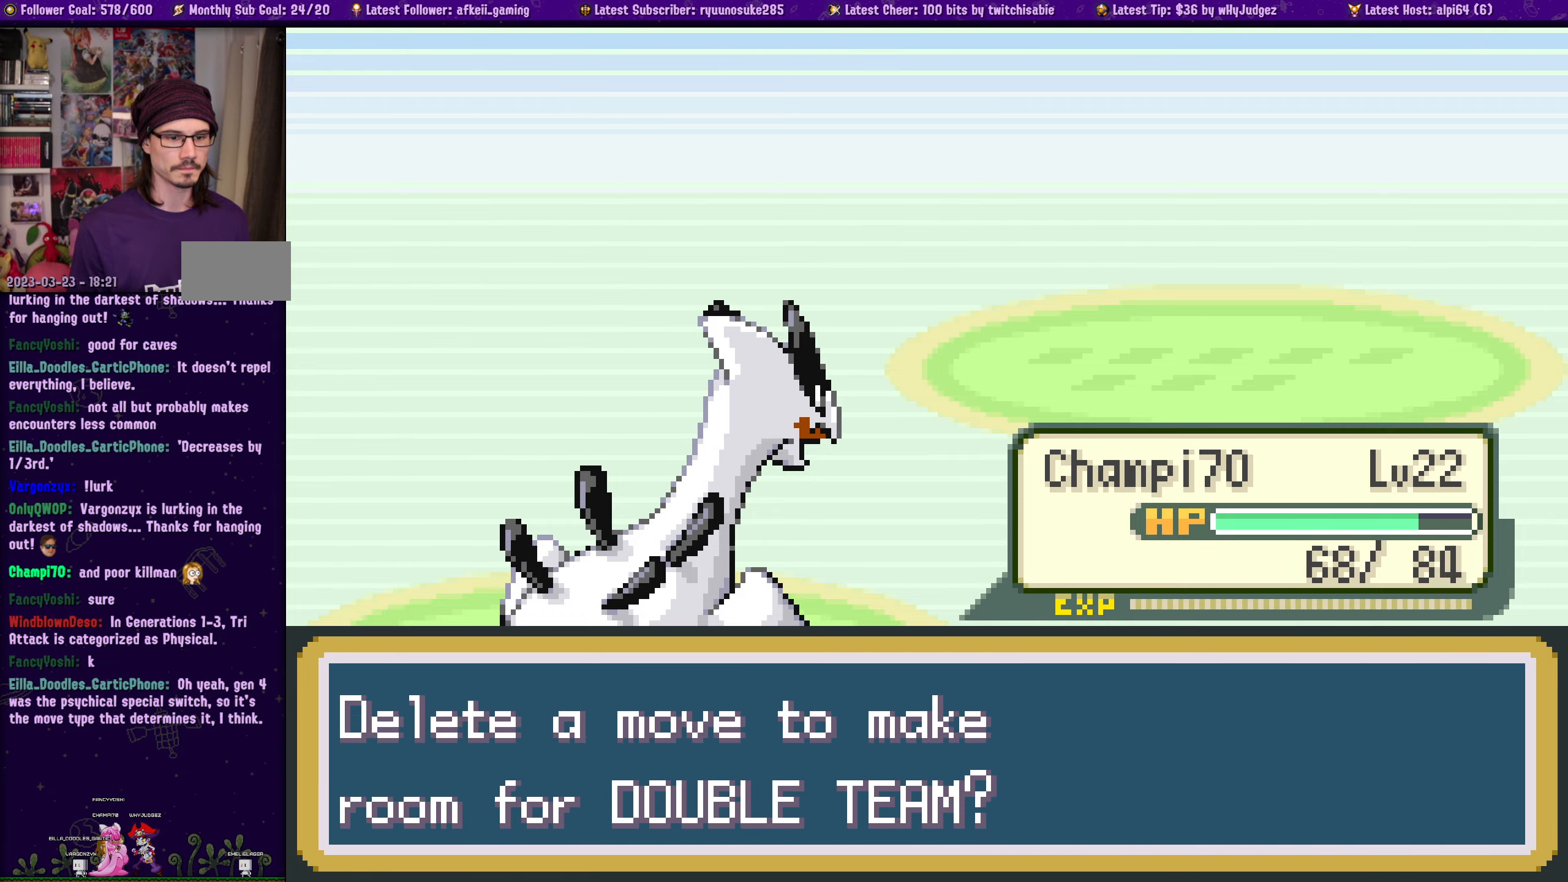
{"buttons": [], "left_stick": "center", "right_stick": "center", "events": [[366, "CROSS", "down"], [466, "CROSS", "up"]]}
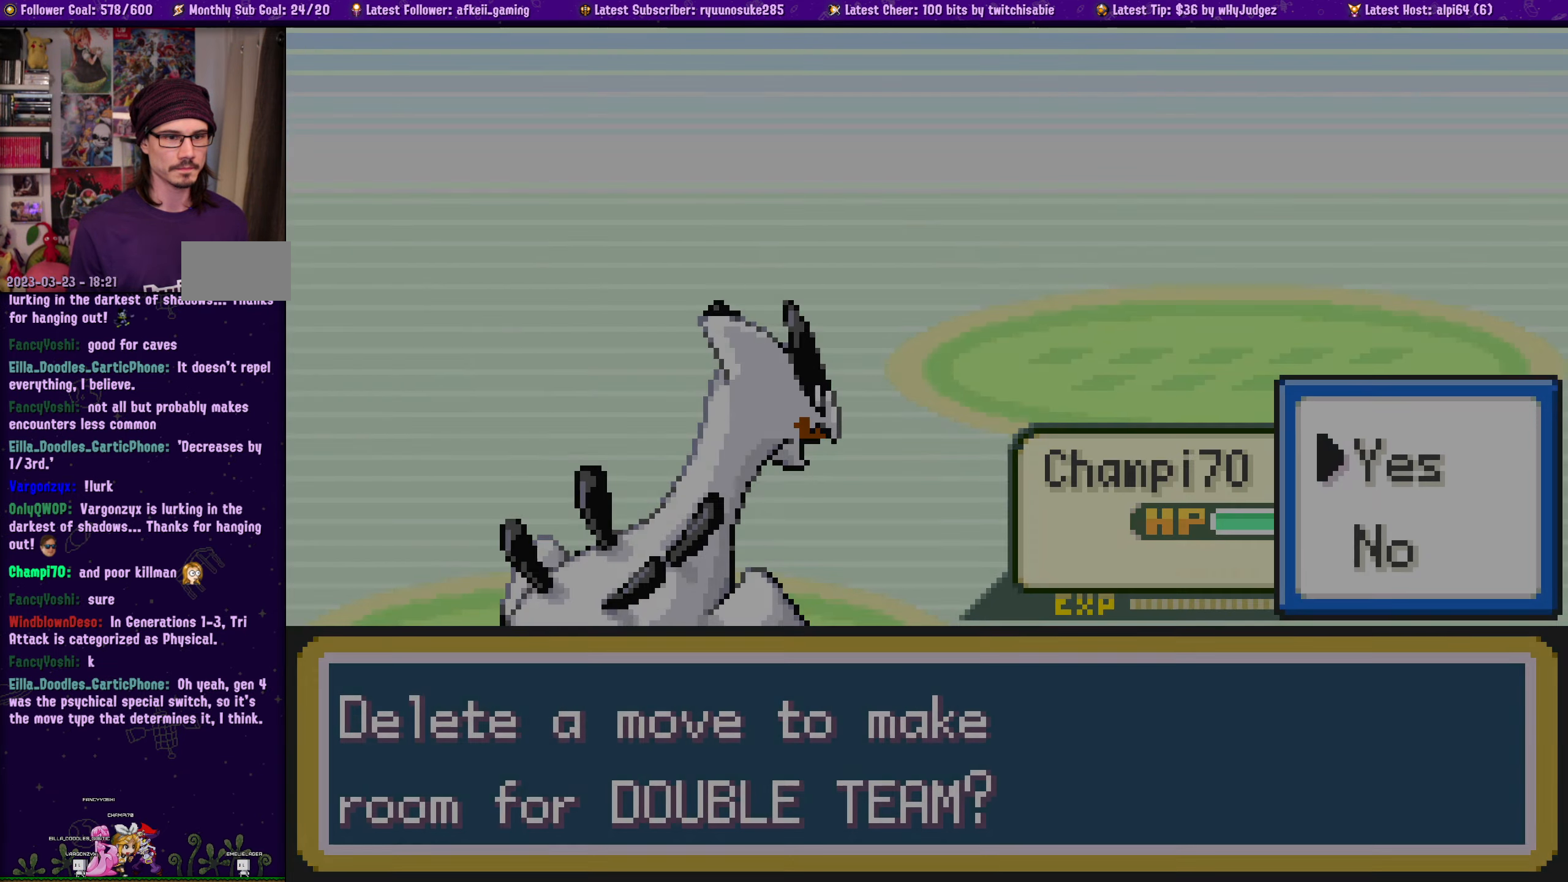
{"buttons": [], "left_stick": "center", "right_stick": "center", "events": []}
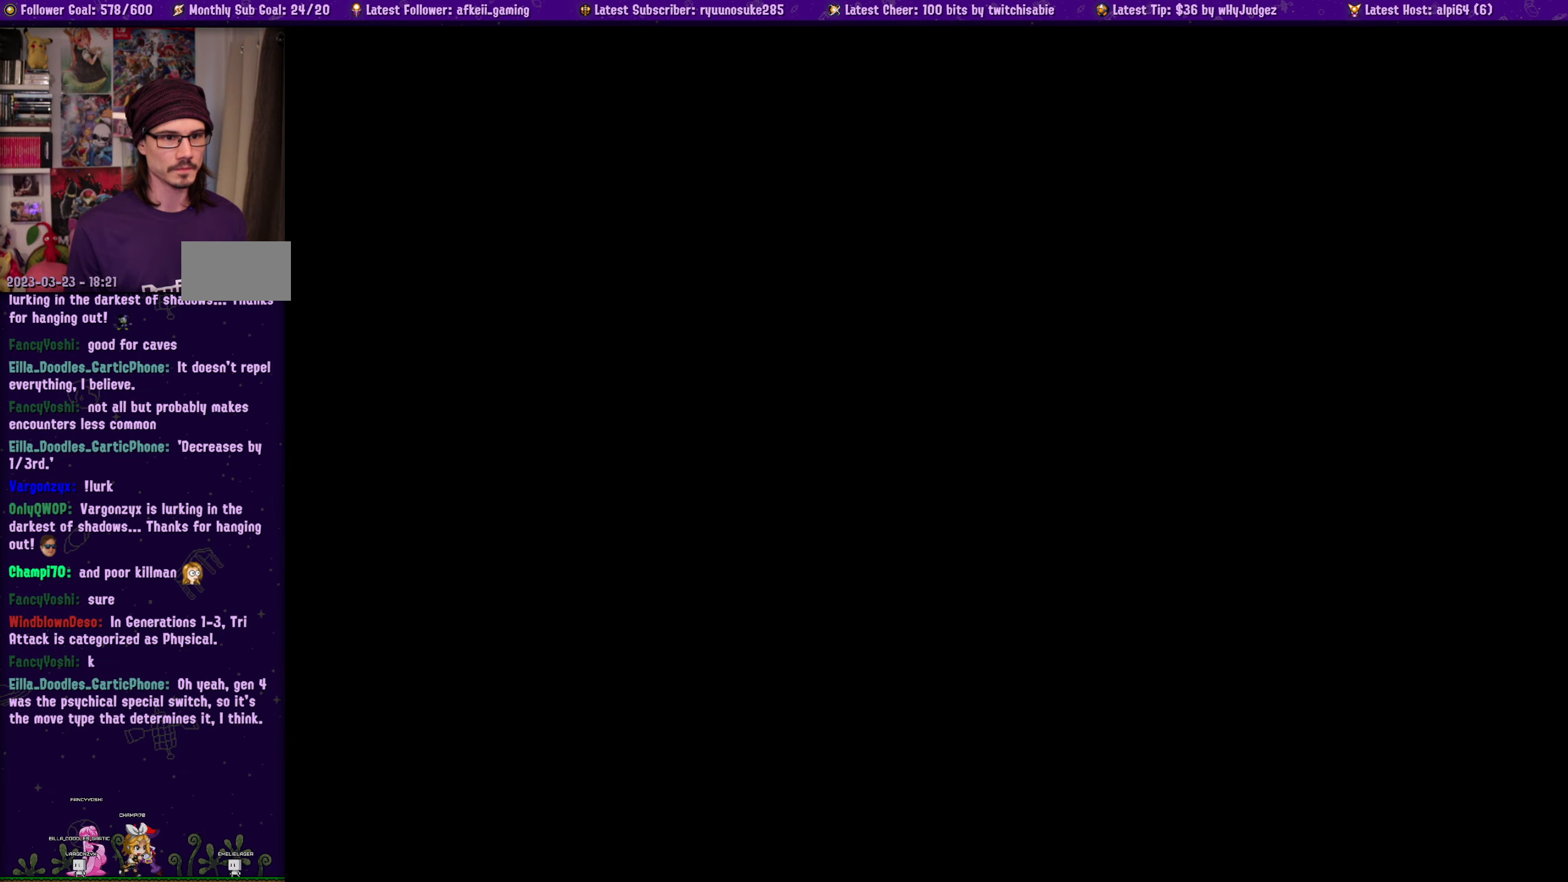
{"buttons": [], "left_stick": "center", "right_stick": "center", "events": [[250, "L1", "down"], [350, "L1", "up"]]}
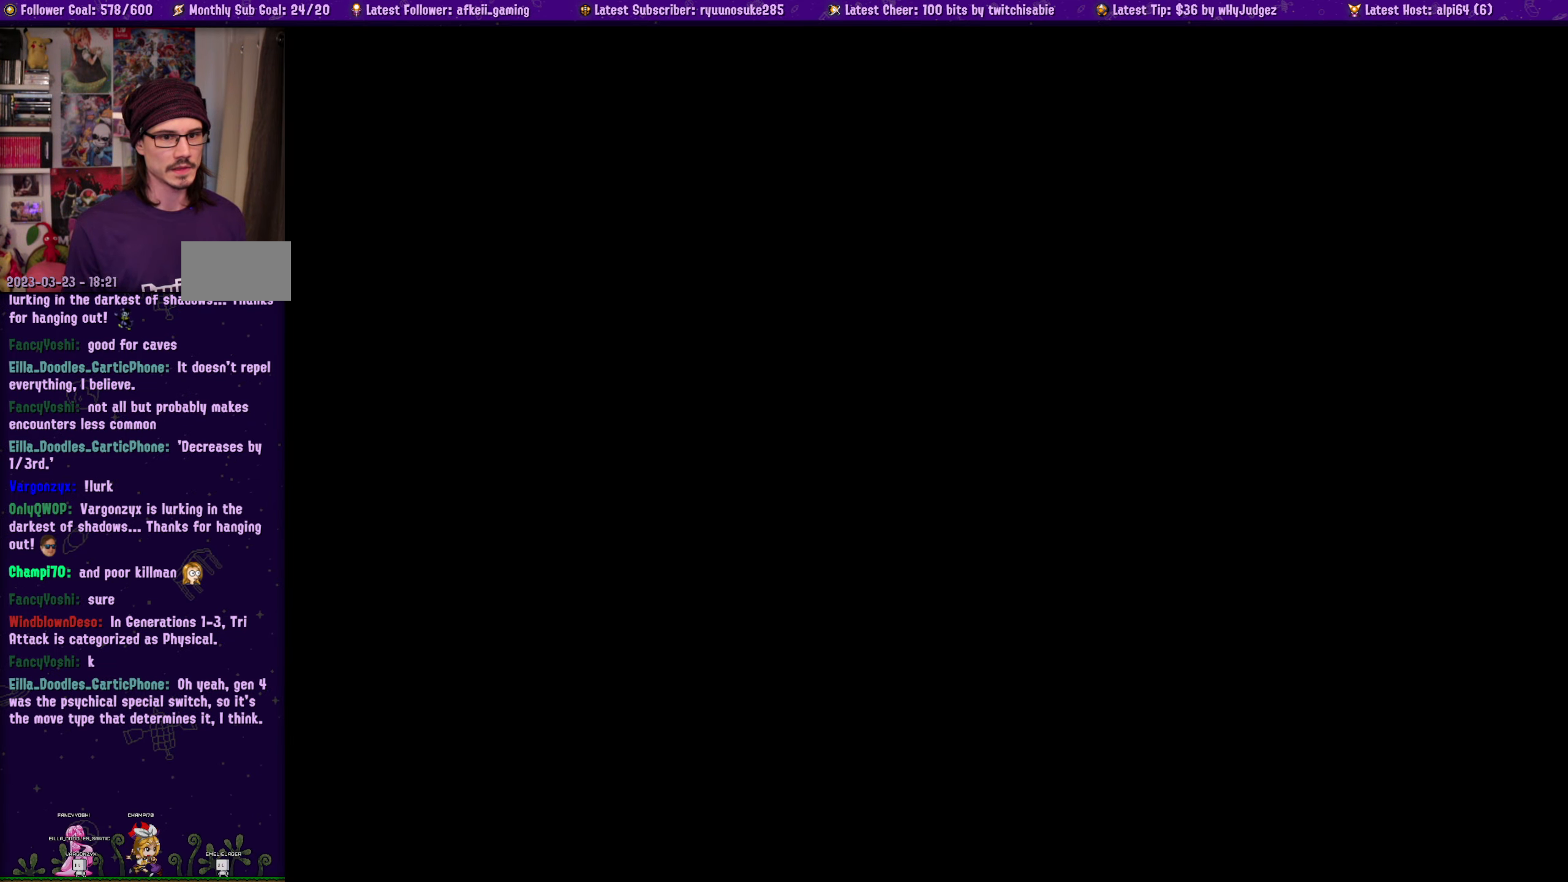
{"buttons": ["DPAD_DOWN"], "left_stick": "center", "right_stick": "center"}
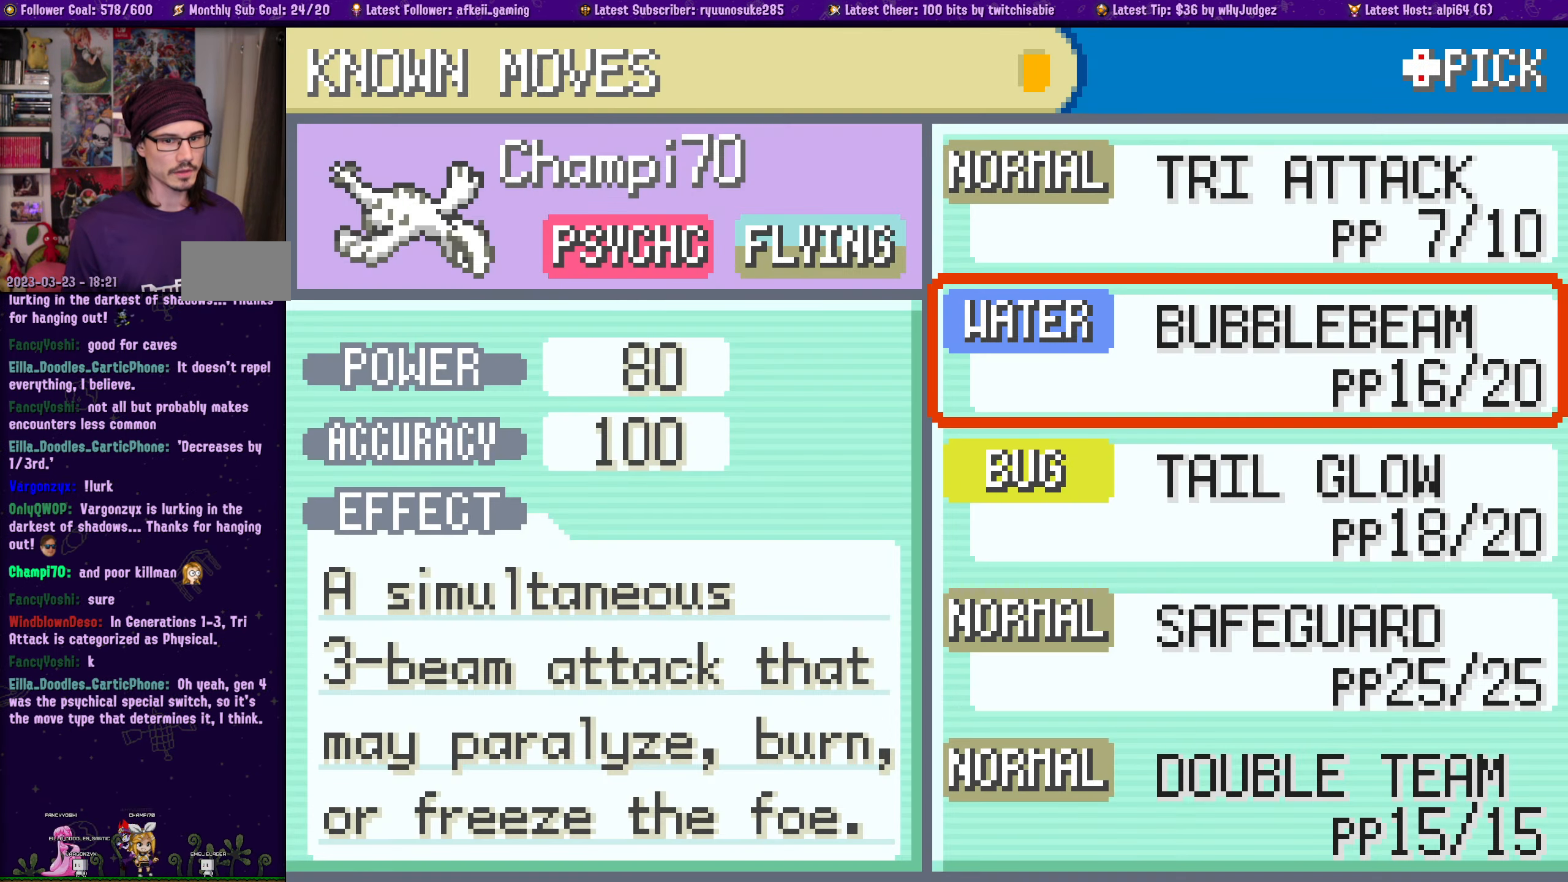
{"buttons": [], "left_stick": "center", "right_stick": "center", "events": [[16, "DPAD_DOWN", "up"], [16, "L1", "down"], [83, "L1", "up"], [183, "DPAD_DOWN", "down"], [300, "DPAD_DOWN", "up"]]}
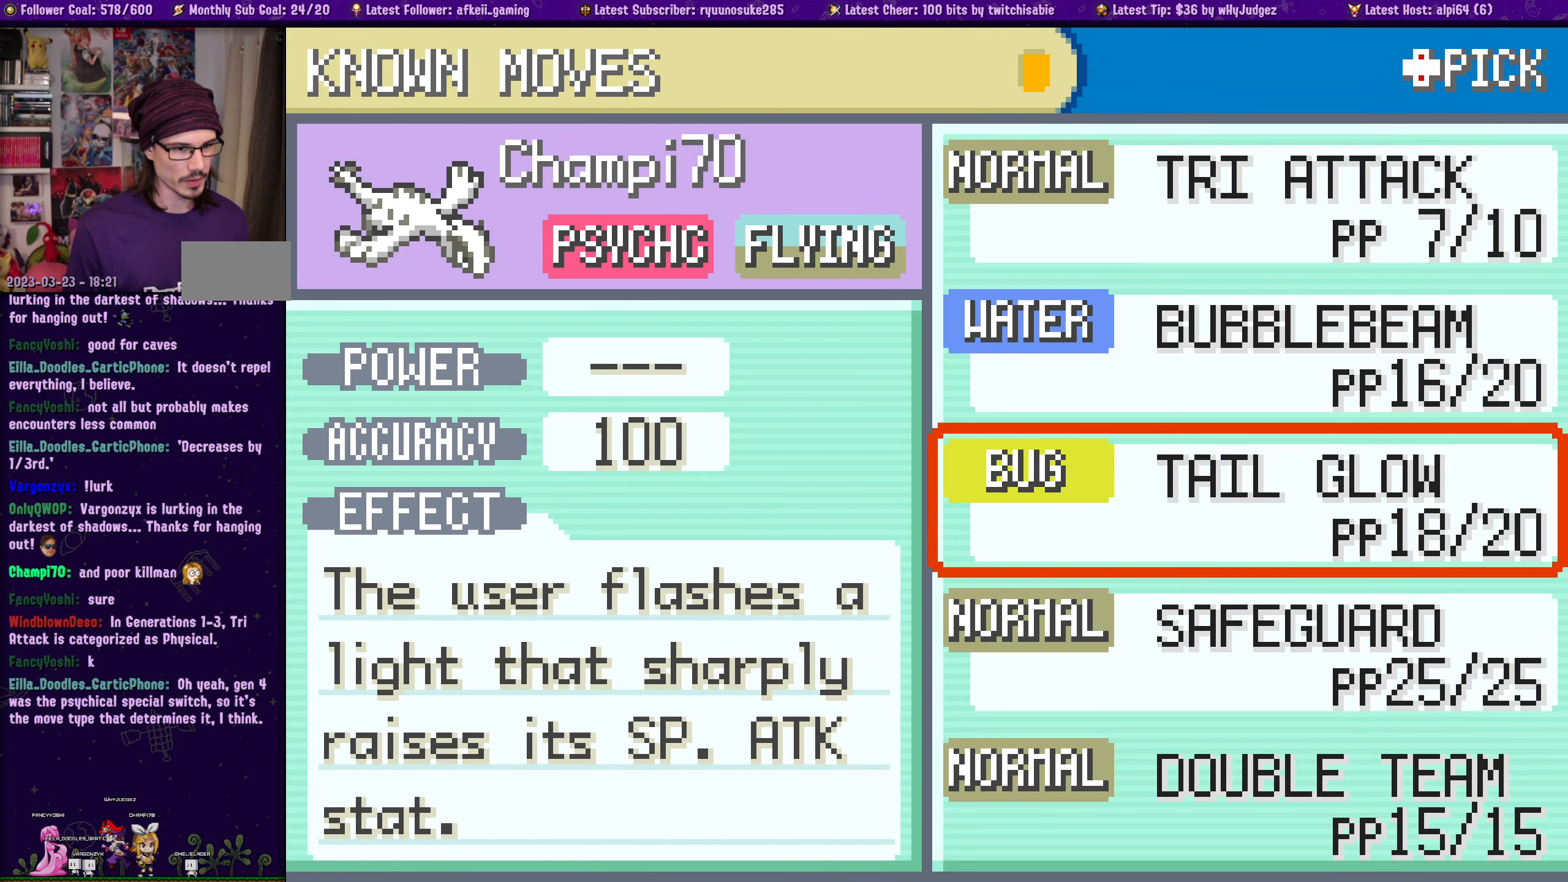
{"buttons": [], "left_stick": "center", "right_stick": "center", "events": [[33, "DPAD_DOWN", "down"], [166, "DPAD_DOWN", "up"]]}
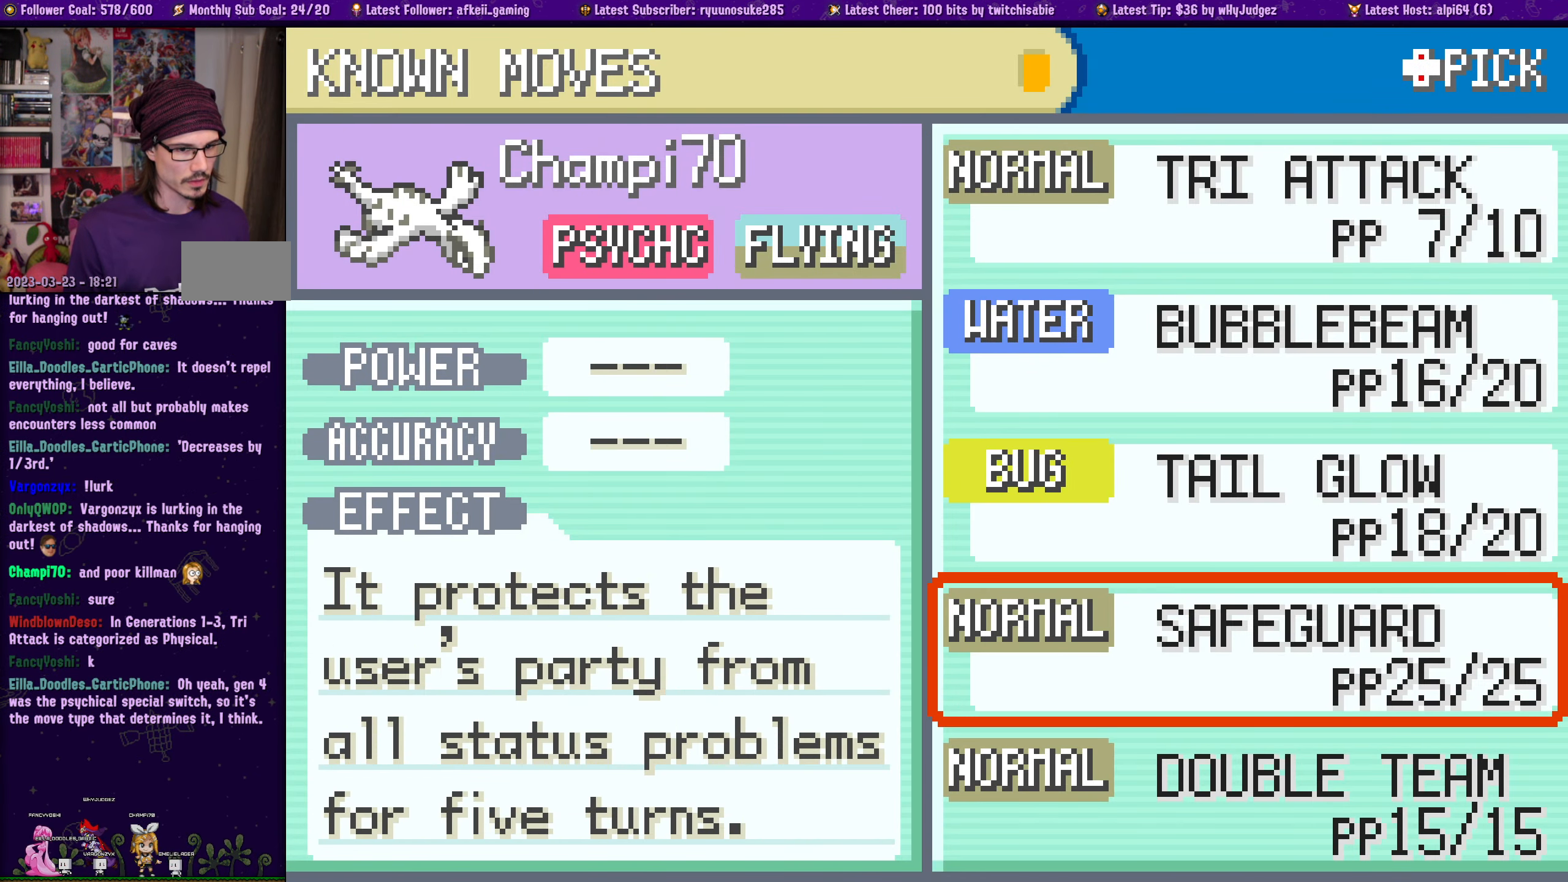
{"buttons": [], "left_stick": "center", "right_stick": "center", "events": [[200, "DPAD_DOWN", "down"], [333, "DPAD_DOWN", "up"]]}
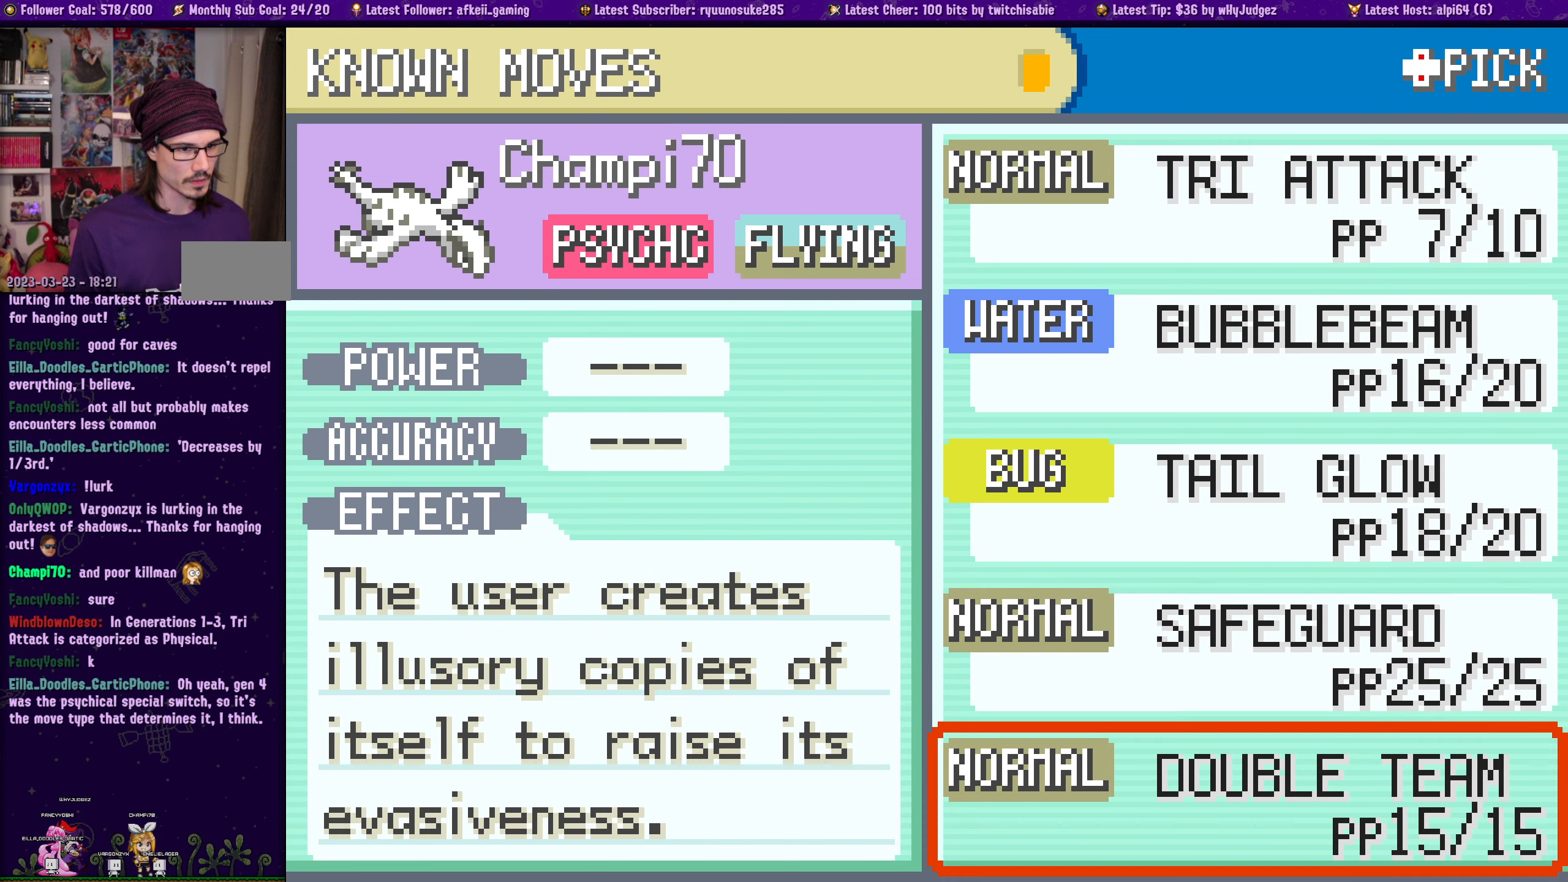
{"buttons": [], "left_stick": "center", "right_stick": "center", "events": []}